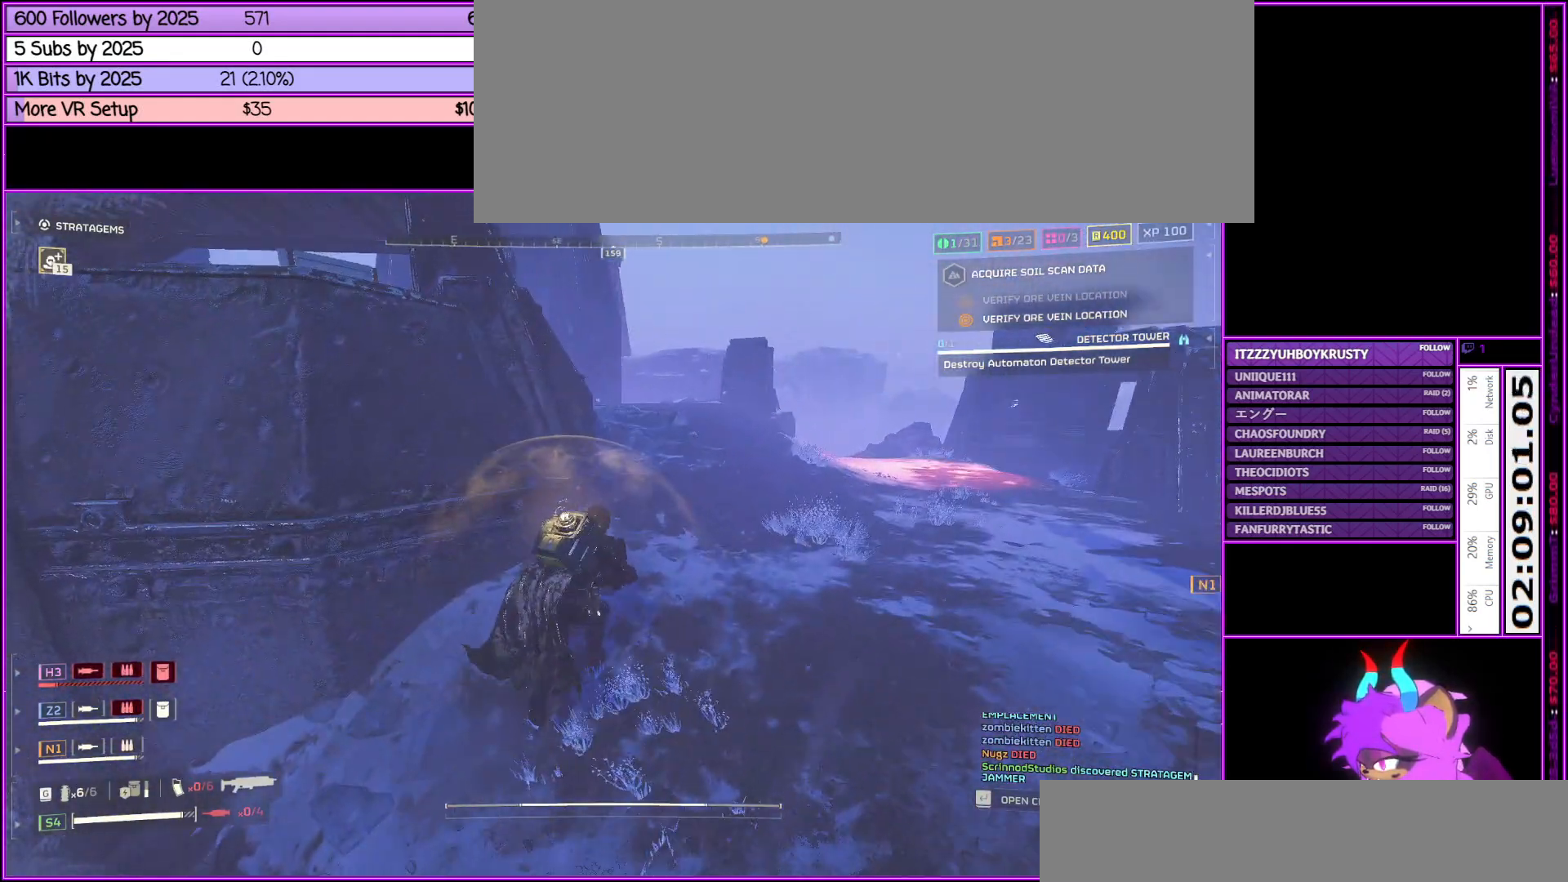
Gameplay with keyboard and mouse; each line is a JSON object with the keys and mouse buttons held at the frame after it. "events" lists presses ("down") and releases ("up") of ".", "/", "0", "1", "2", "3", "4", "5", "6", "7", "8", "9", "a", "alt_l", "alt_r", "b", "backslash", "backspace", "c", "caps_lock", "comma", "ctrl_l", "ctrl_r", "d", "down", "e", "equals", "escape", "f", "f1", "f10", "f11", "f12", "f2", "f3", "f4", "f5", "f6", "f7", "f8", "f9", "g", "h", "i", "j", "k", "l", "lbracket", "left", "m", "minus", "n", "o", "p", "q", "quote", "r", "rbracket", "return", "right", "s", "semicolon", "shift_l", "shift_r", "space", "super", "t", "tab", "tilde", "u", "up", "v", "w", "x", "y", "z", "mouse_left", "mouse_middle", "mouse_right", "mouse_wheel_up" and "mouse_wheel_down" between this image and that frame as [ms after this image, input, new state], when the widget could be followed in between. "mouse_left", "mouse_middle", "mouse_right", "mouse_wheel_up", "mouse_wheel_down" = the "left", "middle", "right", "wheel_up", "wheel_down" buttons of the "mouse" list. No other keys are recorded. Not read: mouse_move.
{"keys": ["d", "shift_l", "w"], "mouse": [], "events": []}
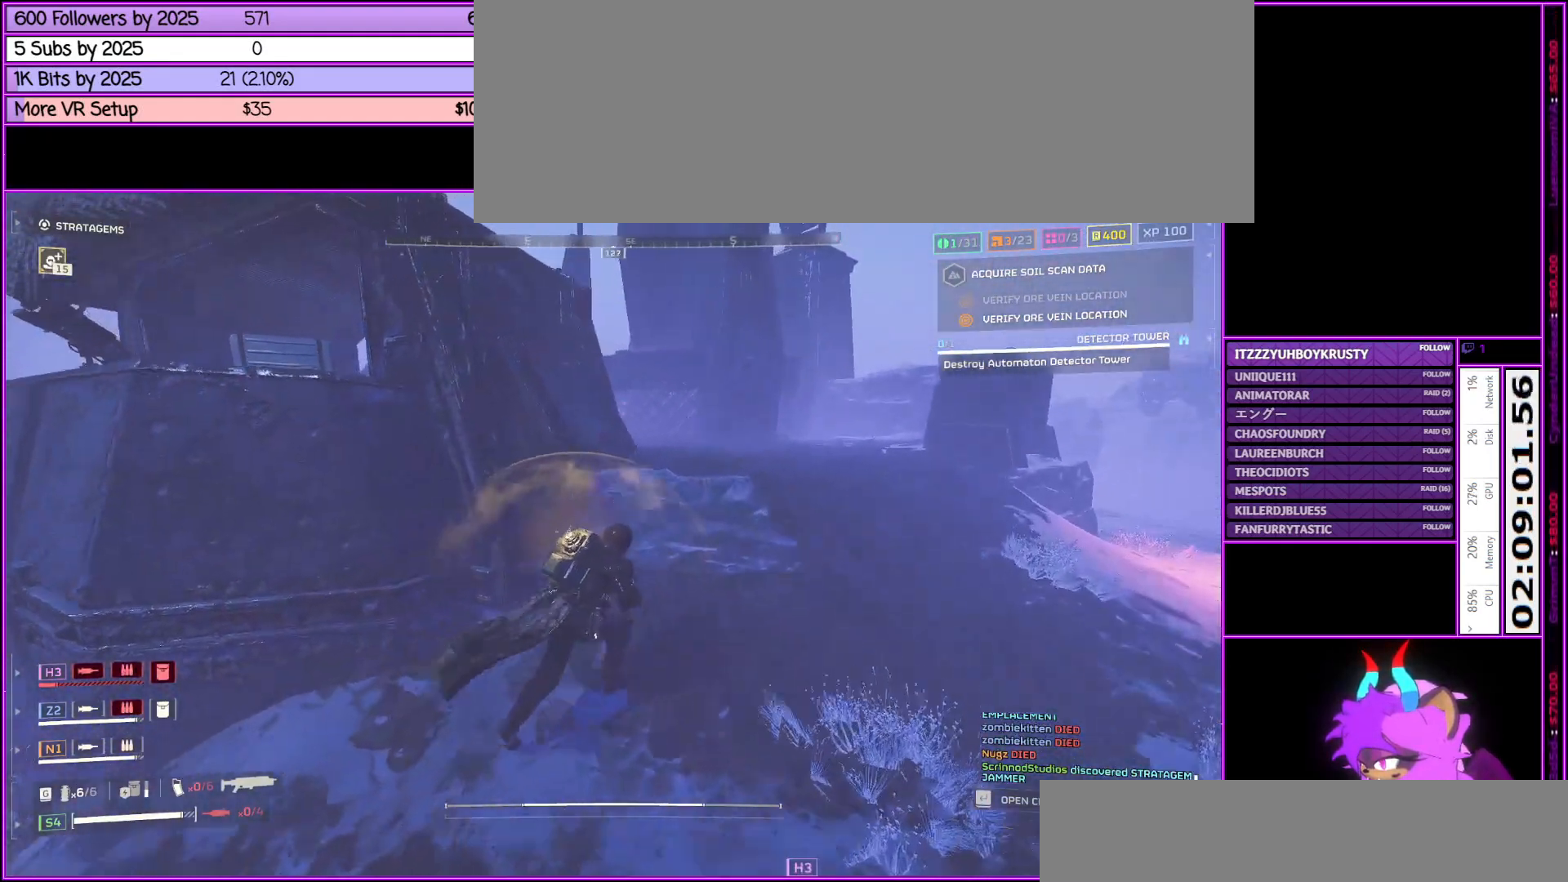
{"keys": ["d", "shift_l", "w"], "mouse": [], "events": []}
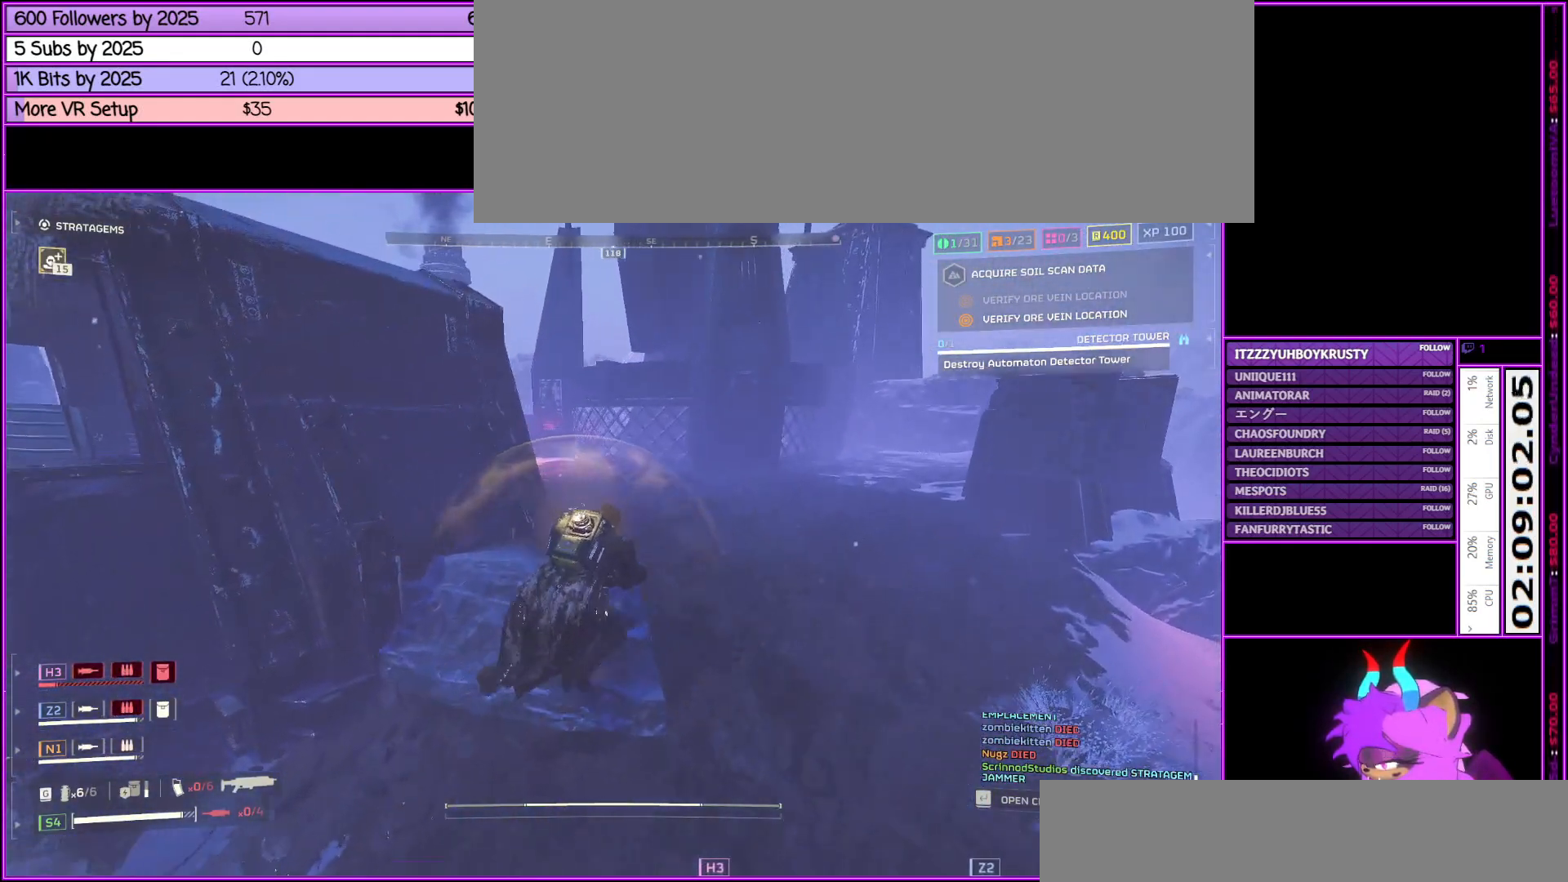
{"keys": ["d", "shift_l", "w"], "mouse": [], "events": []}
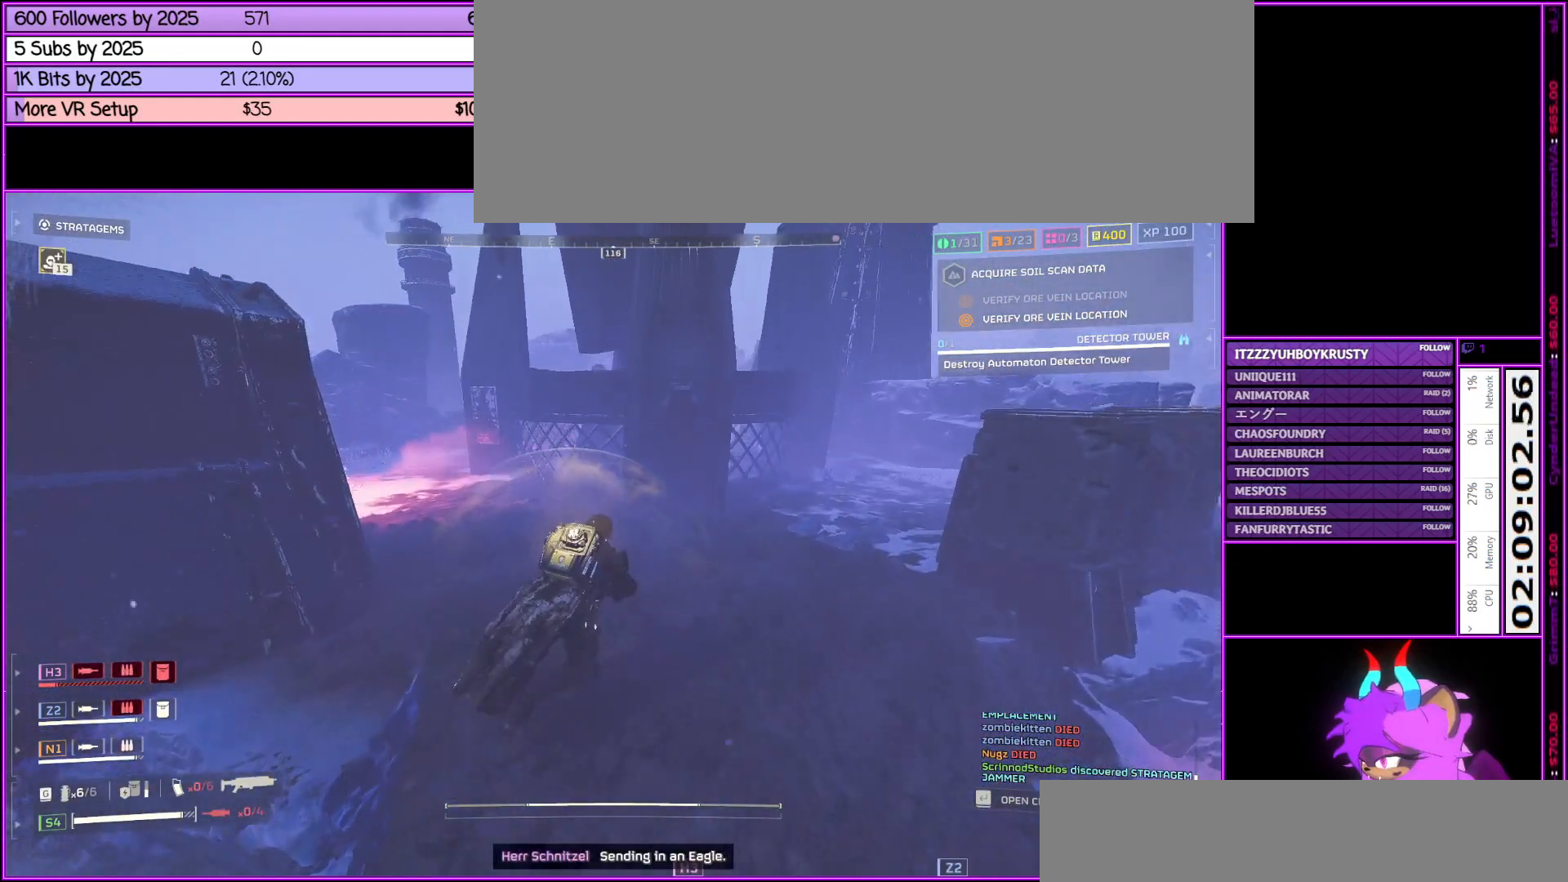
{"keys": [], "mouse": [], "events": [[300, "d", "up"], [400, "shift_l", "up"], [450, "w", "up"]]}
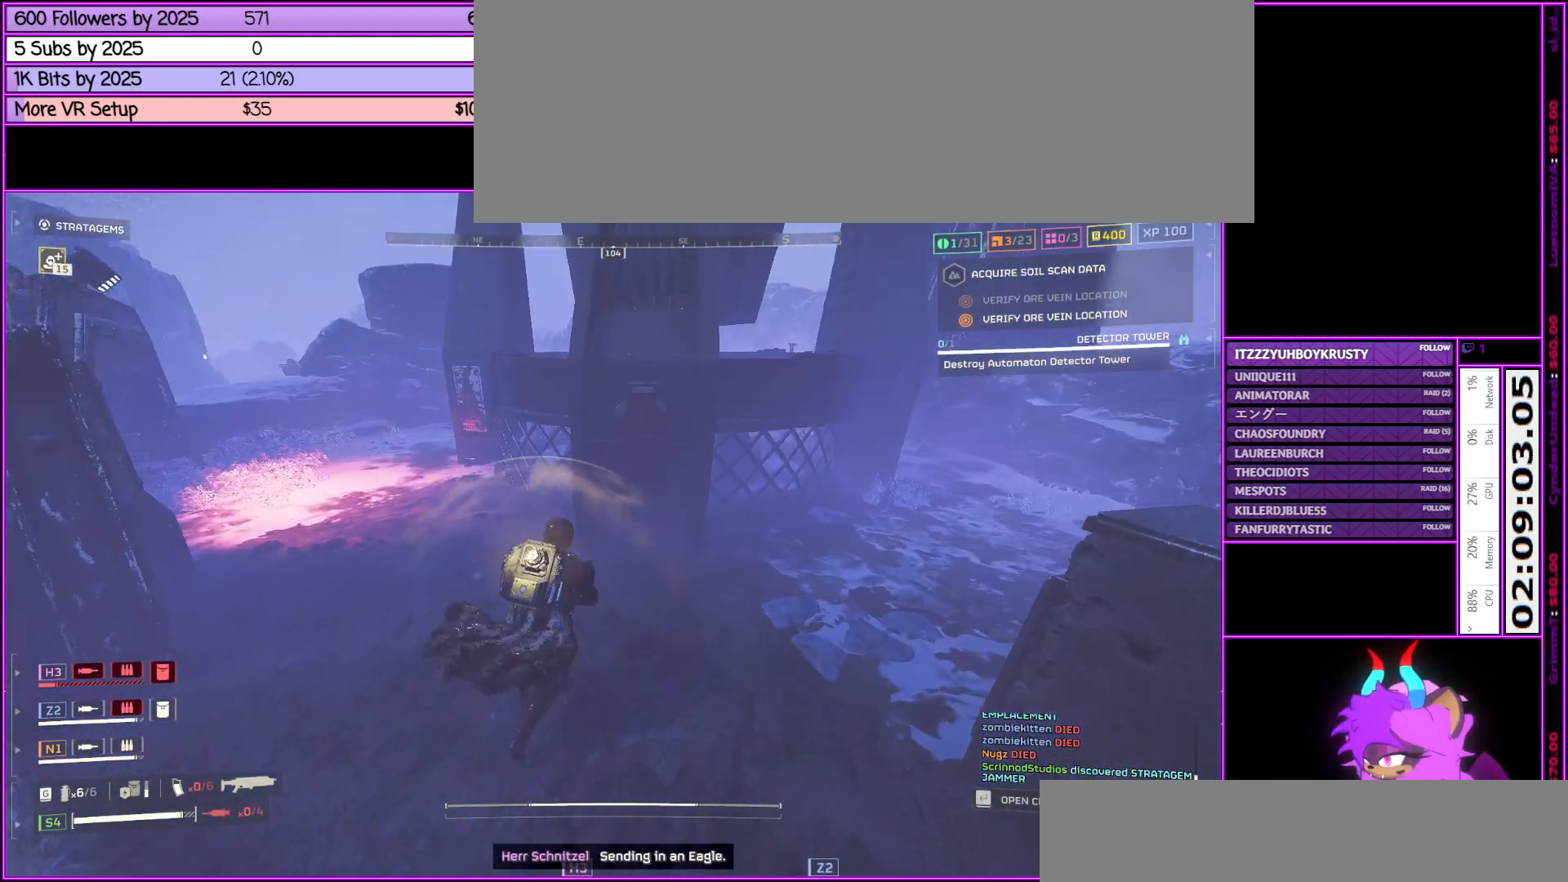
{"keys": ["ctrl_l", "s"], "mouse": [], "events": [[50, "ctrl_l", "down"], [433, "s", "down"]]}
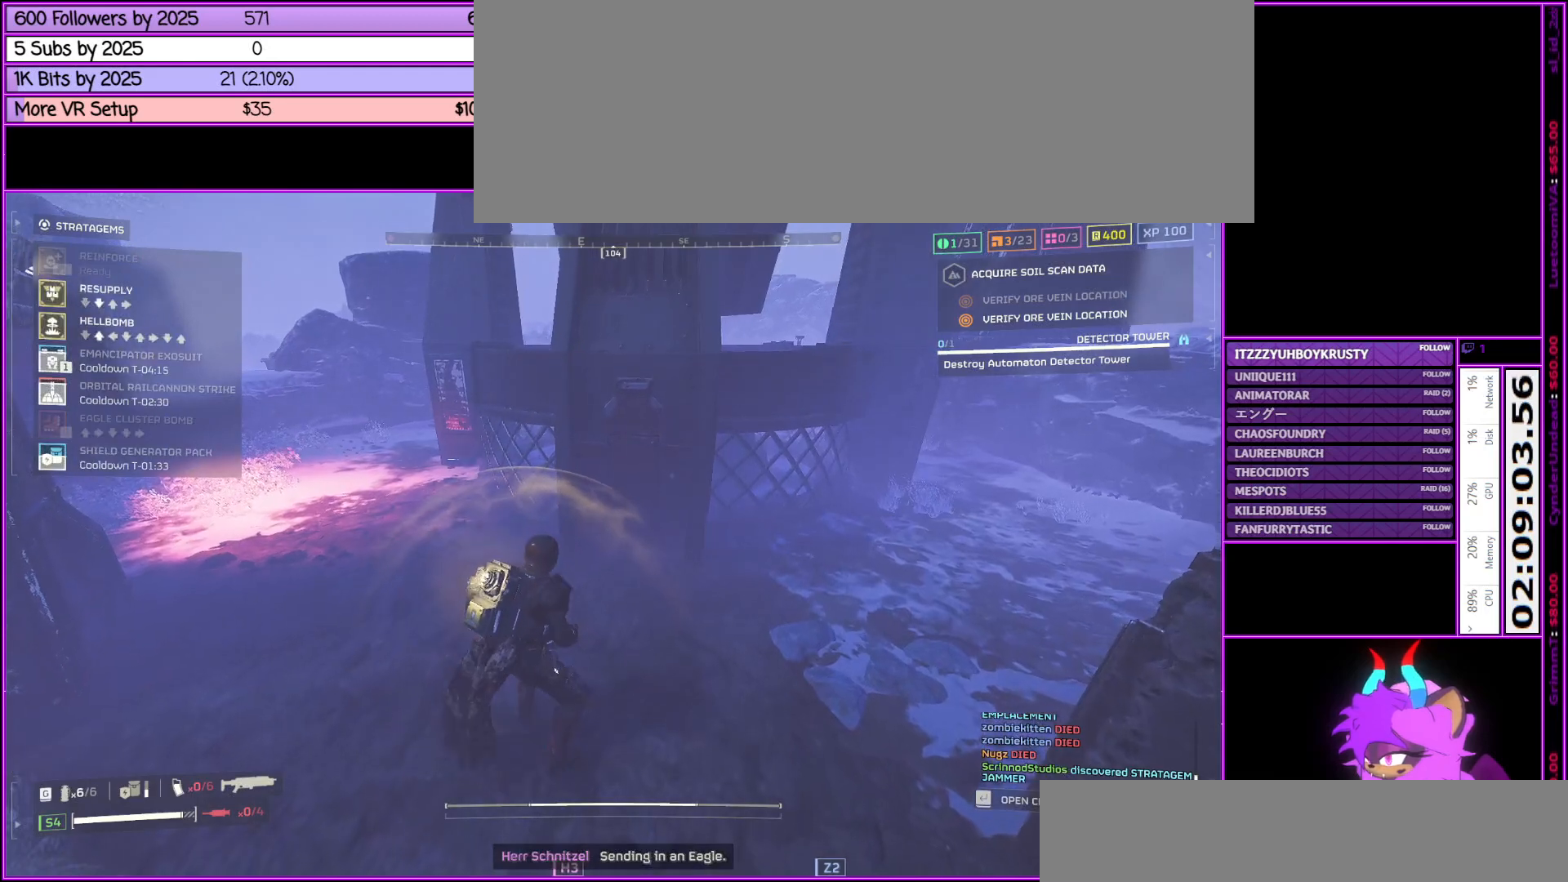
{"keys": ["a", "ctrl_l", "w"], "mouse": [], "events": [[50, "s", "up"], [250, "a", "down"], [433, "w", "down"]]}
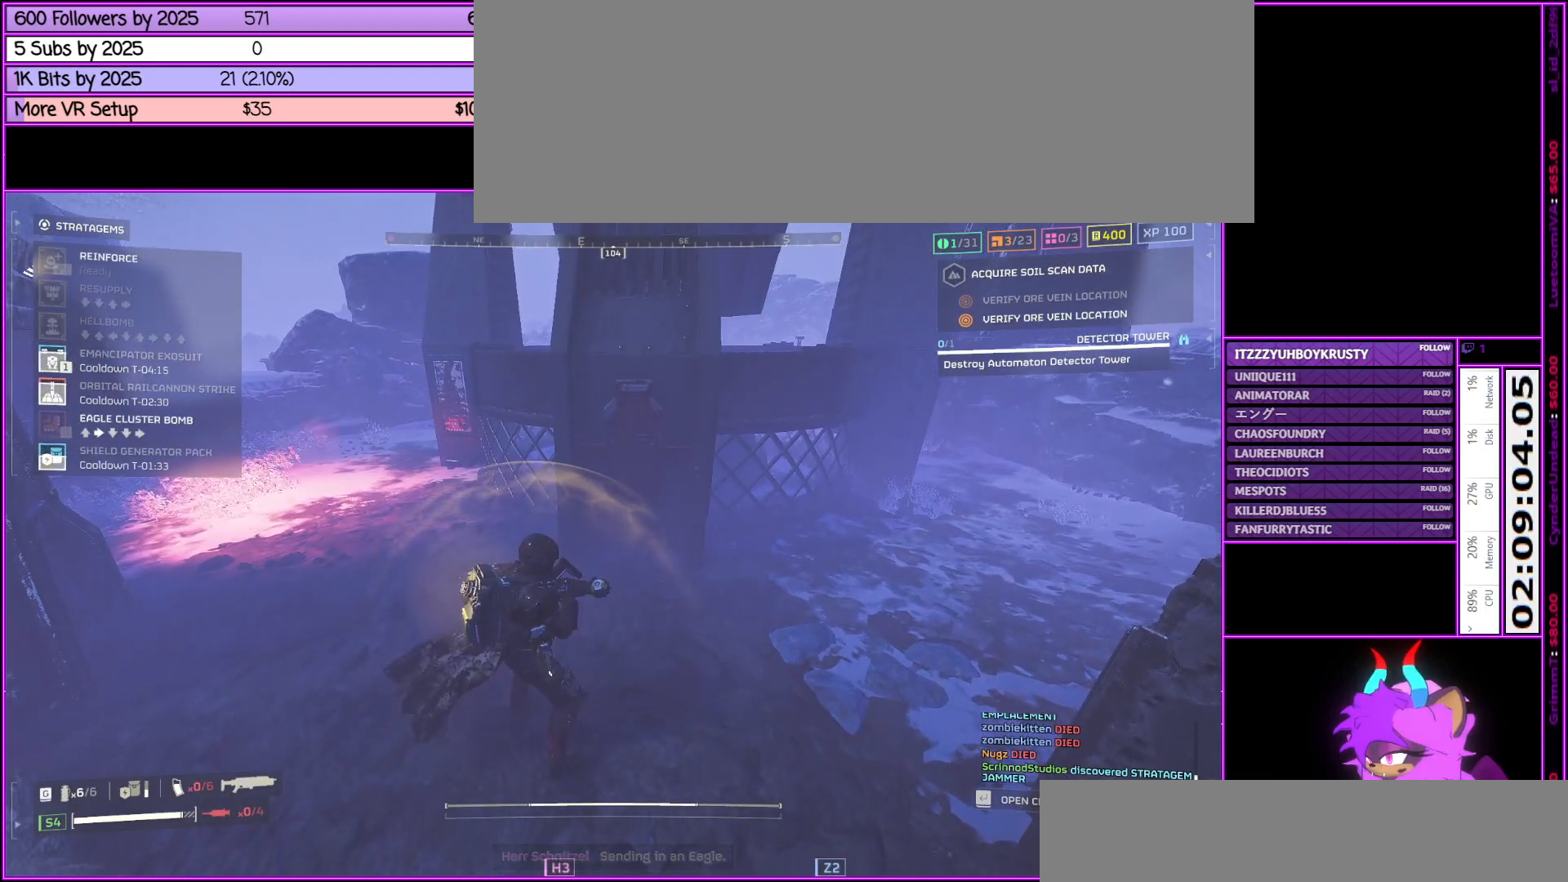
{"keys": ["ctrl_l"], "mouse": [], "events": [[33, "a", "up"], [133, "w", "up"], [267, "ctrl_l", "up"], [467, "ctrl_l", "down"]]}
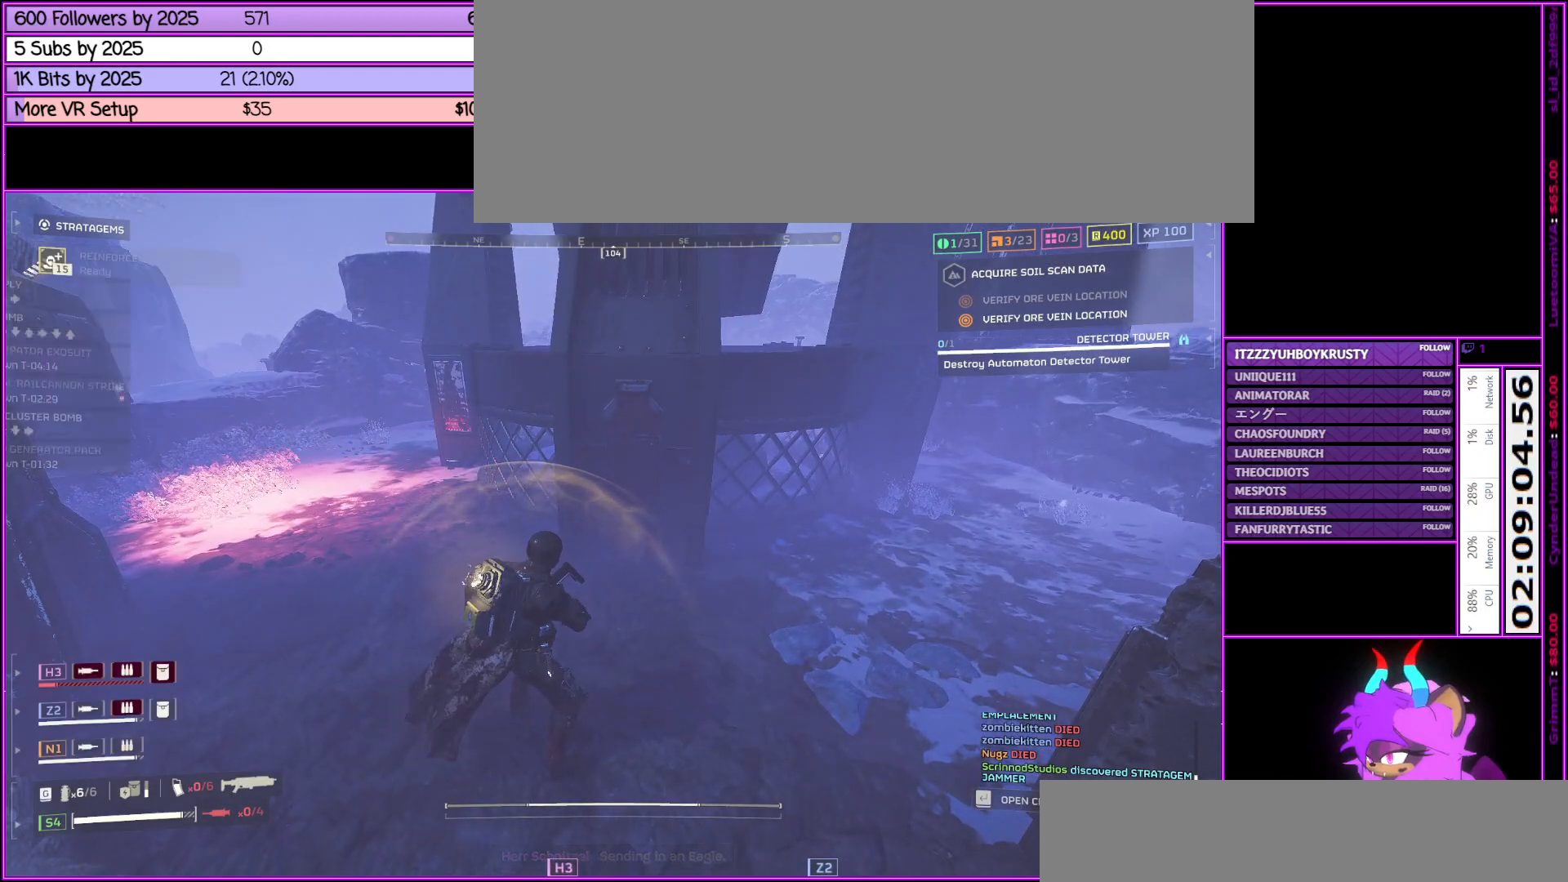
{"keys": ["ctrl_l", "w"], "mouse": [], "events": [[133, "s", "down"], [317, "s", "up"], [367, "w", "down"]]}
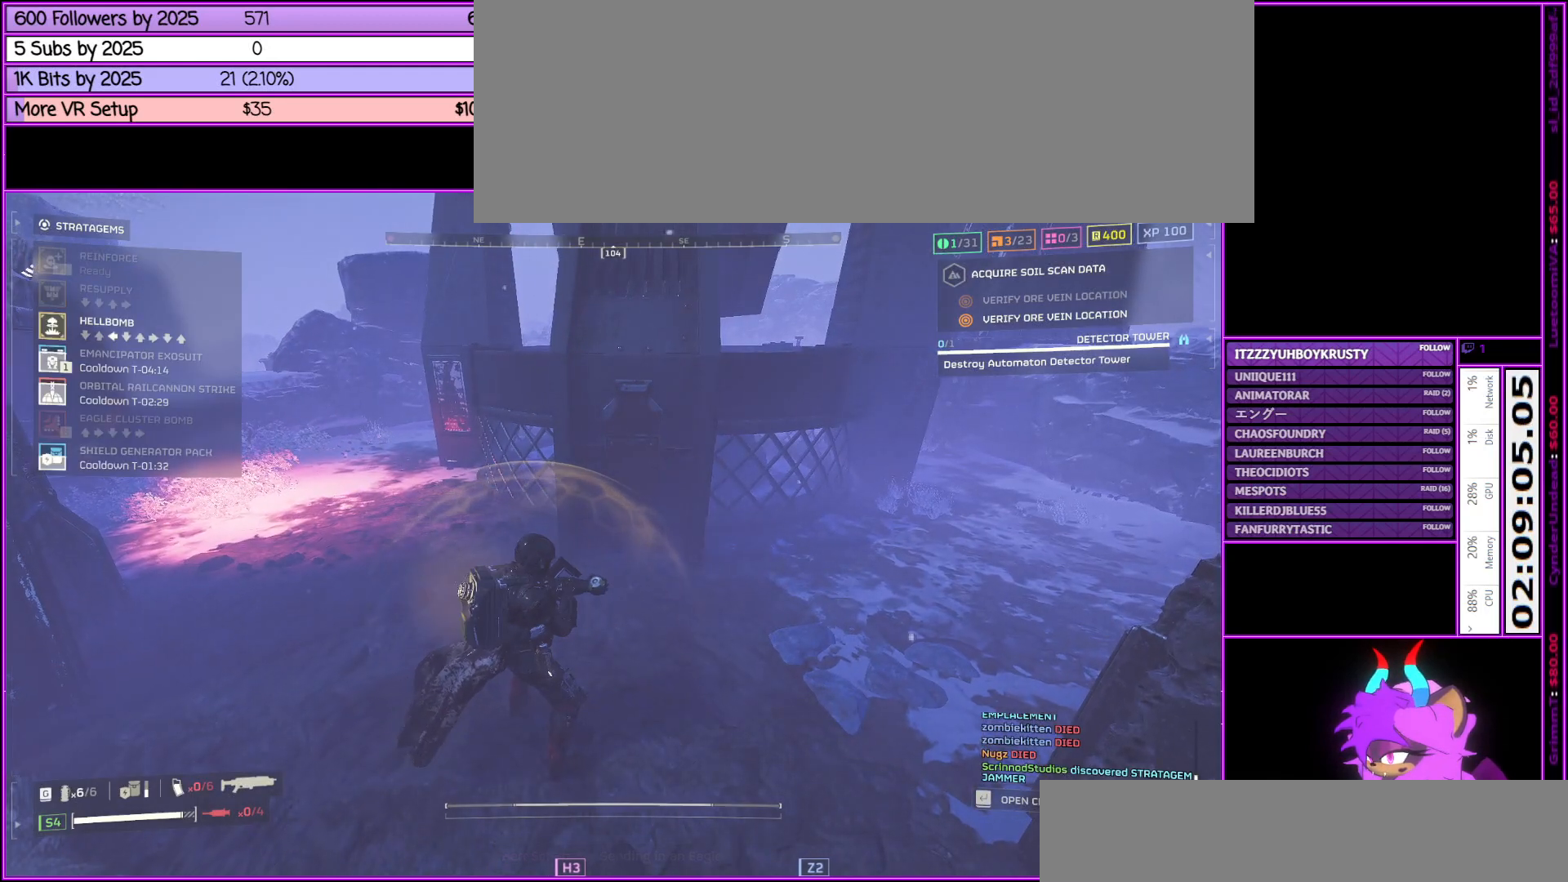
{"keys": ["ctrl_l", "s"], "mouse": [], "events": [[67, "w", "up"], [150, "a", "down"], [300, "a", "up"], [400, "s", "down"]]}
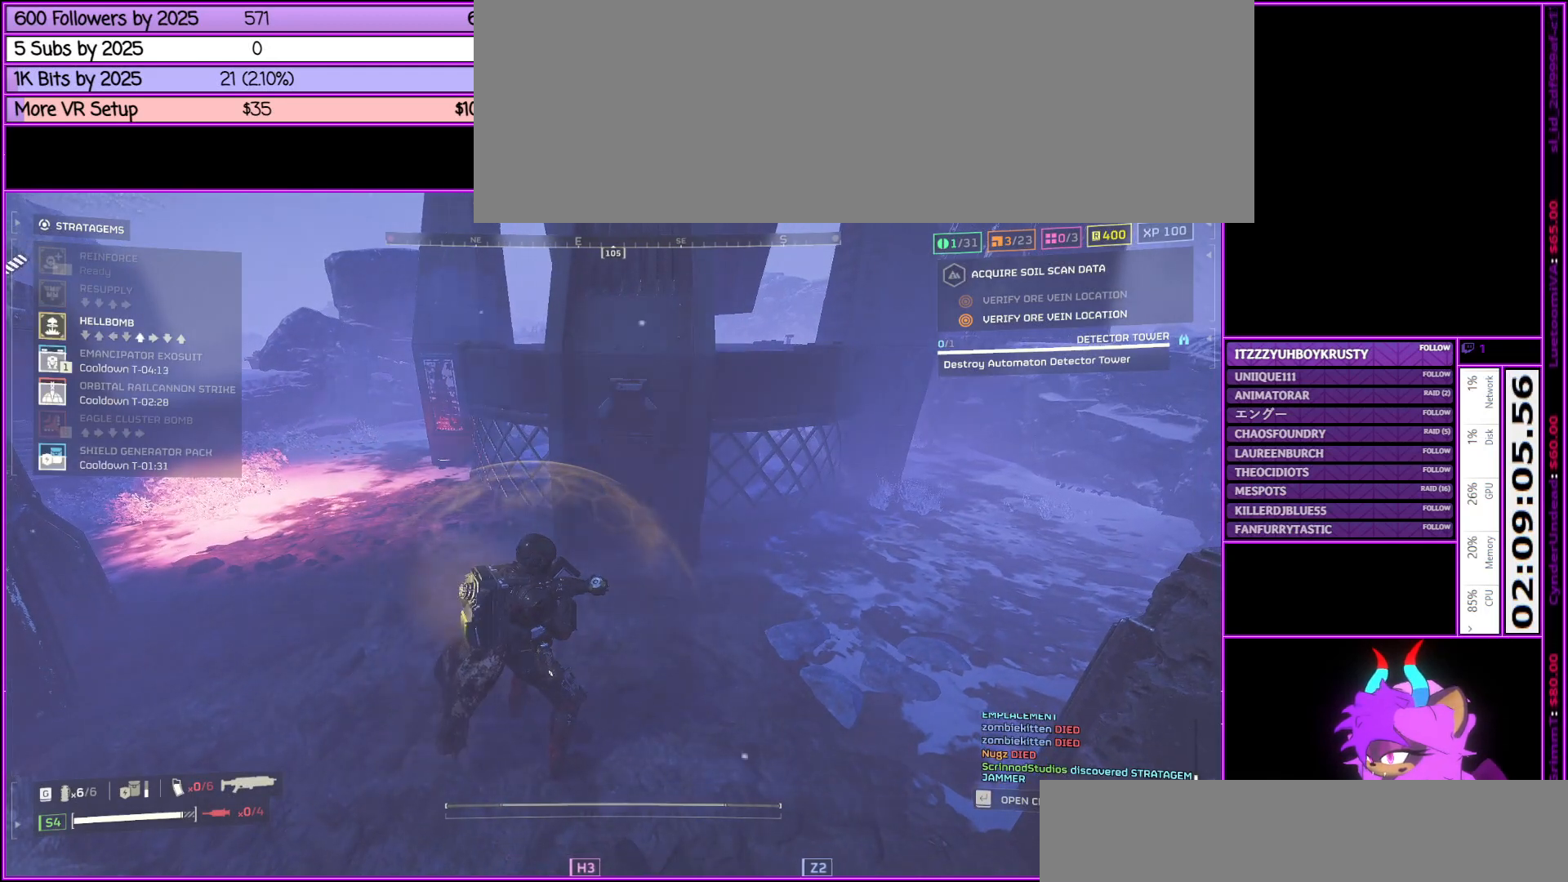
{"keys": ["ctrl_l", "d"], "mouse": [], "events": [[33, "s", "up"], [217, "w", "down"], [350, "w", "up"], [500, "d", "down"]]}
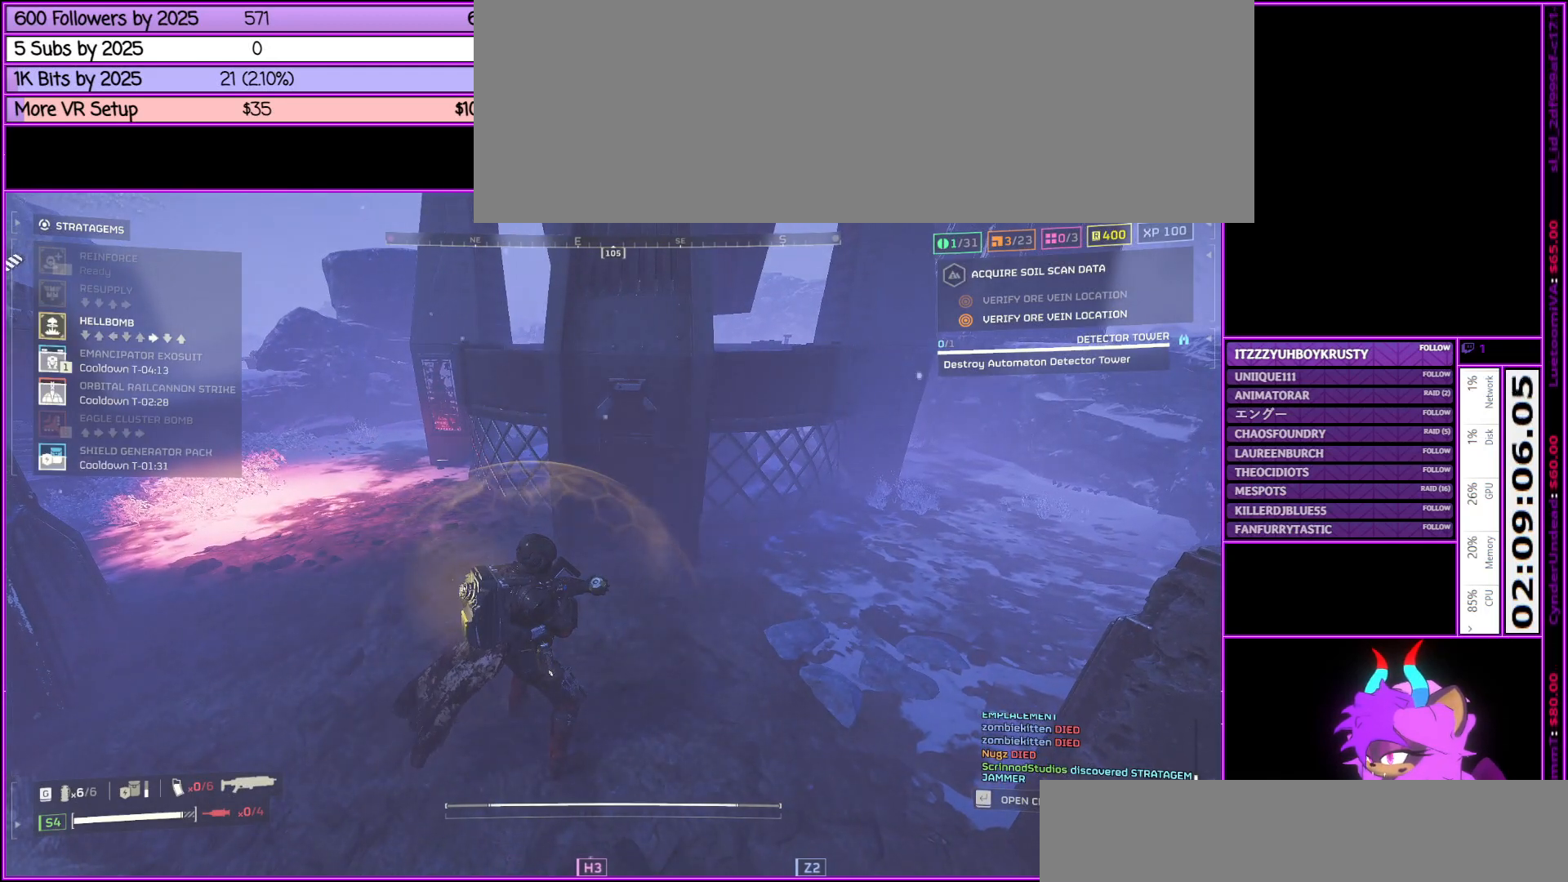
{"keys": ["ctrl_l"], "mouse": [], "events": [[133, "d", "up"], [283, "s", "down"], [467, "s", "up"]]}
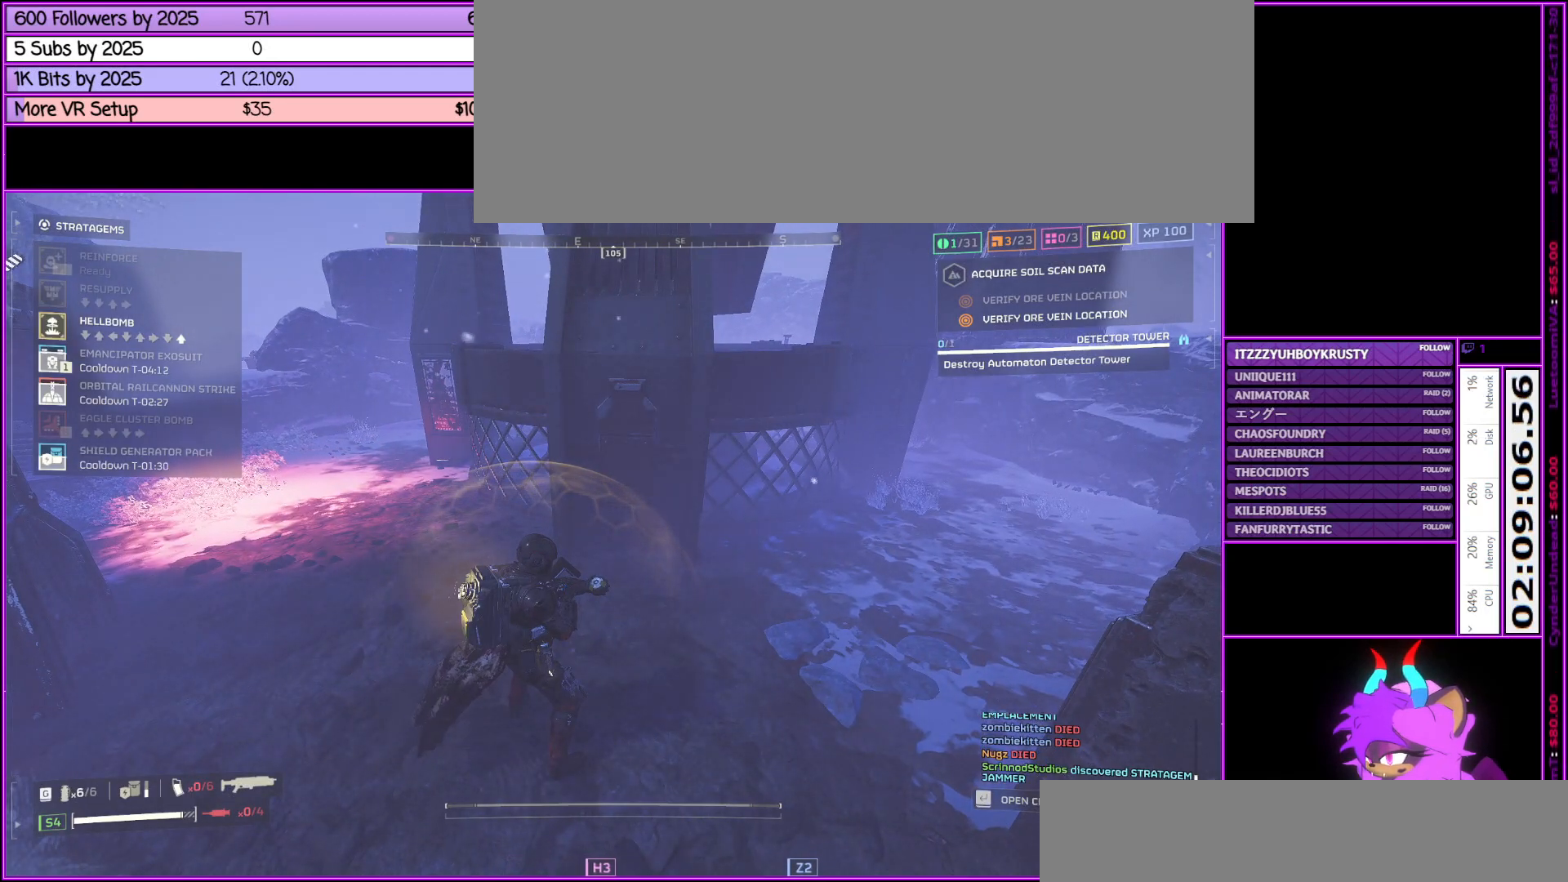
{"keys": [], "mouse": ["left", "right"], "events": [[100, "w", "down"], [283, "ctrl_l", "up"], [283, "mouse_right", "down"], [383, "mouse_left", "down"], [383, "w", "up"]]}
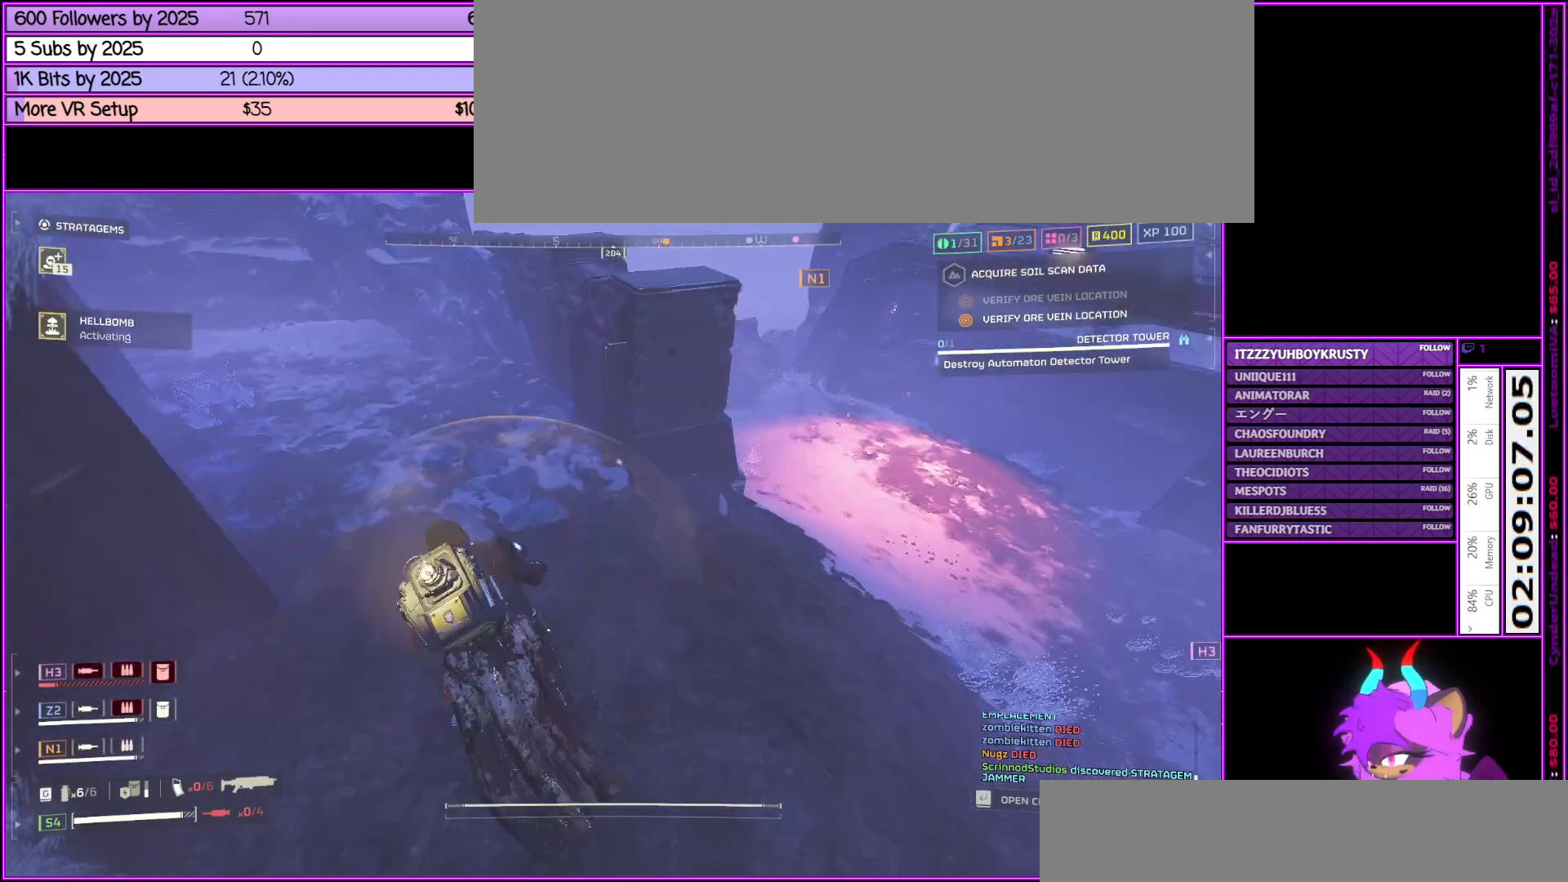
{"keys": ["w"], "mouse": ["right"], "events": [[317, "w", "down"], [400, "mouse_left", "up"]]}
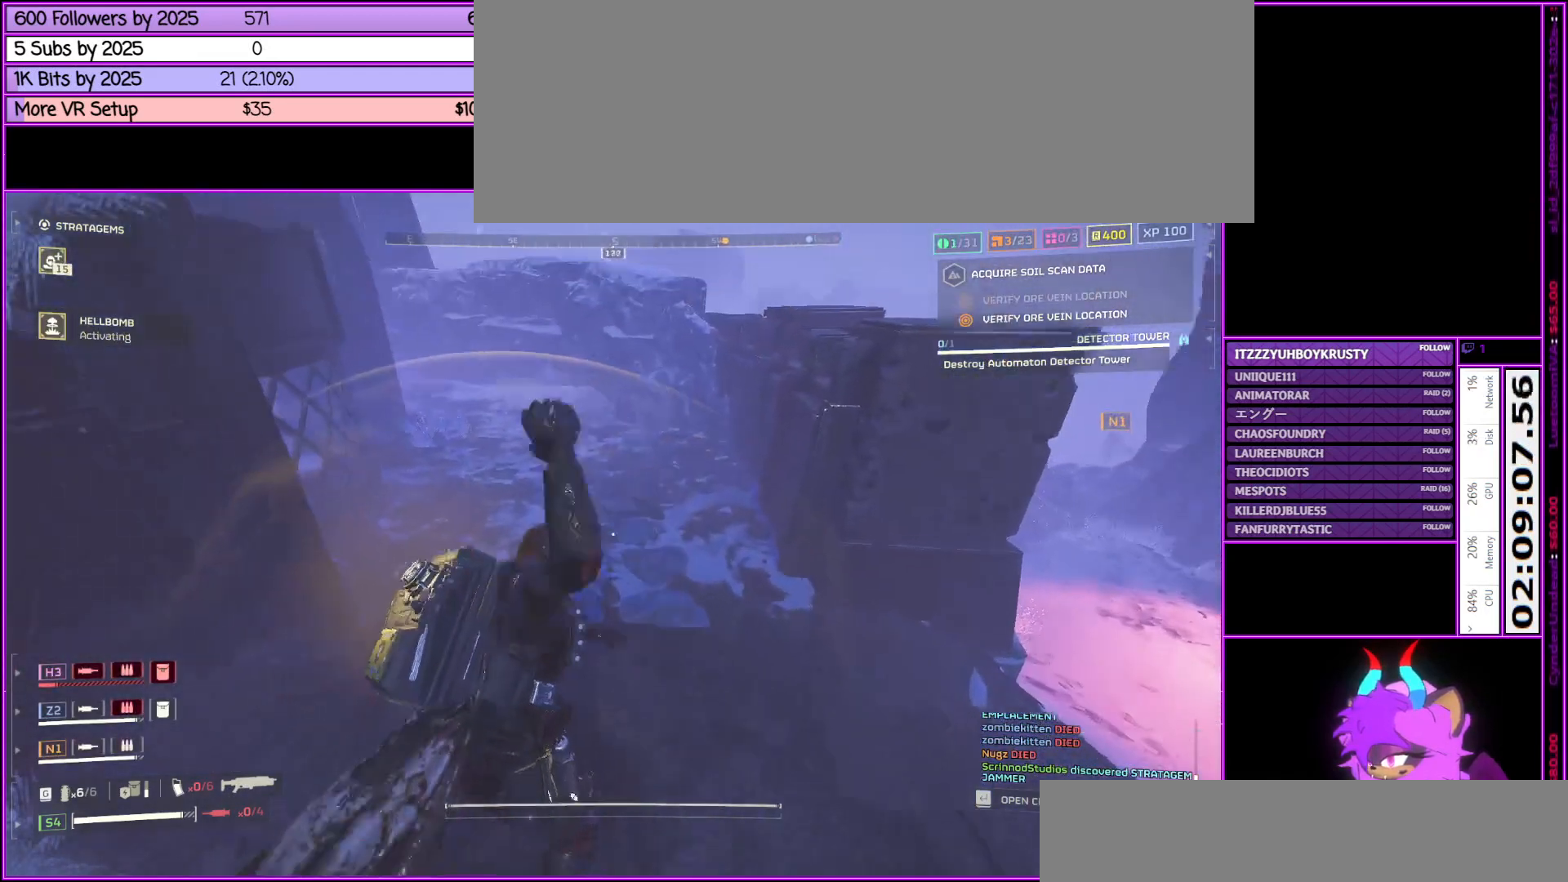
{"keys": ["a"], "mouse": [], "events": [[83, "w", "up"], [283, "mouse_right", "up"], [367, "a", "down"]]}
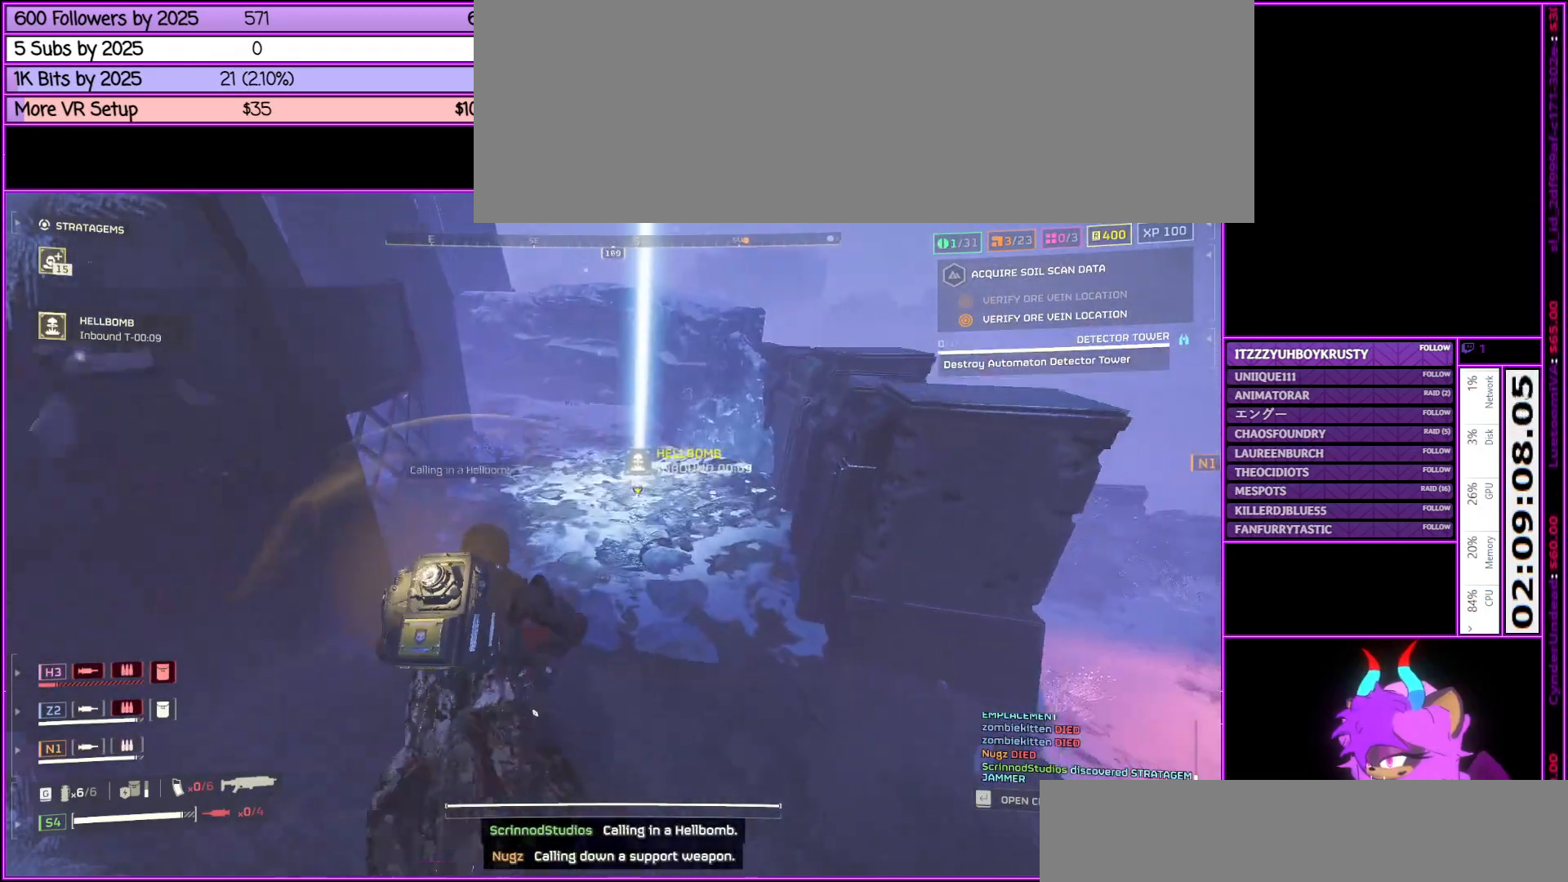
{"keys": ["d", "s", "shift_l"], "mouse": [], "events": [[67, "s", "down"], [300, "shift_l", "down"], [450, "a", "up"], [483, "d", "down"]]}
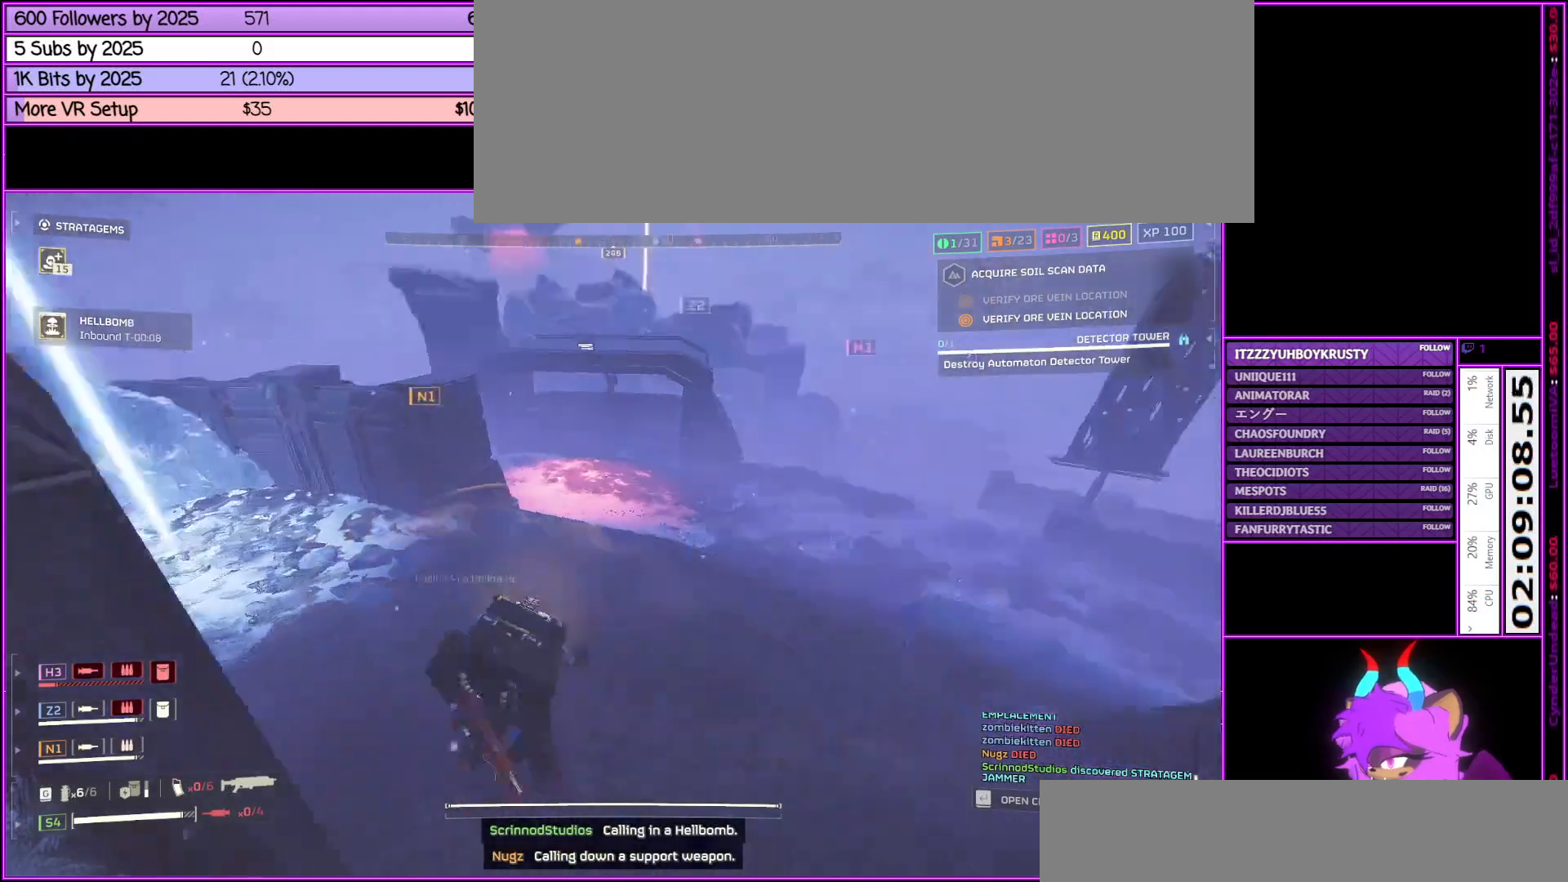
{"keys": ["a", "w"], "mouse": [], "events": [[117, "s", "up"], [300, "shift_l", "up"], [400, "d", "up"], [450, "w", "down"], [500, "a", "down"]]}
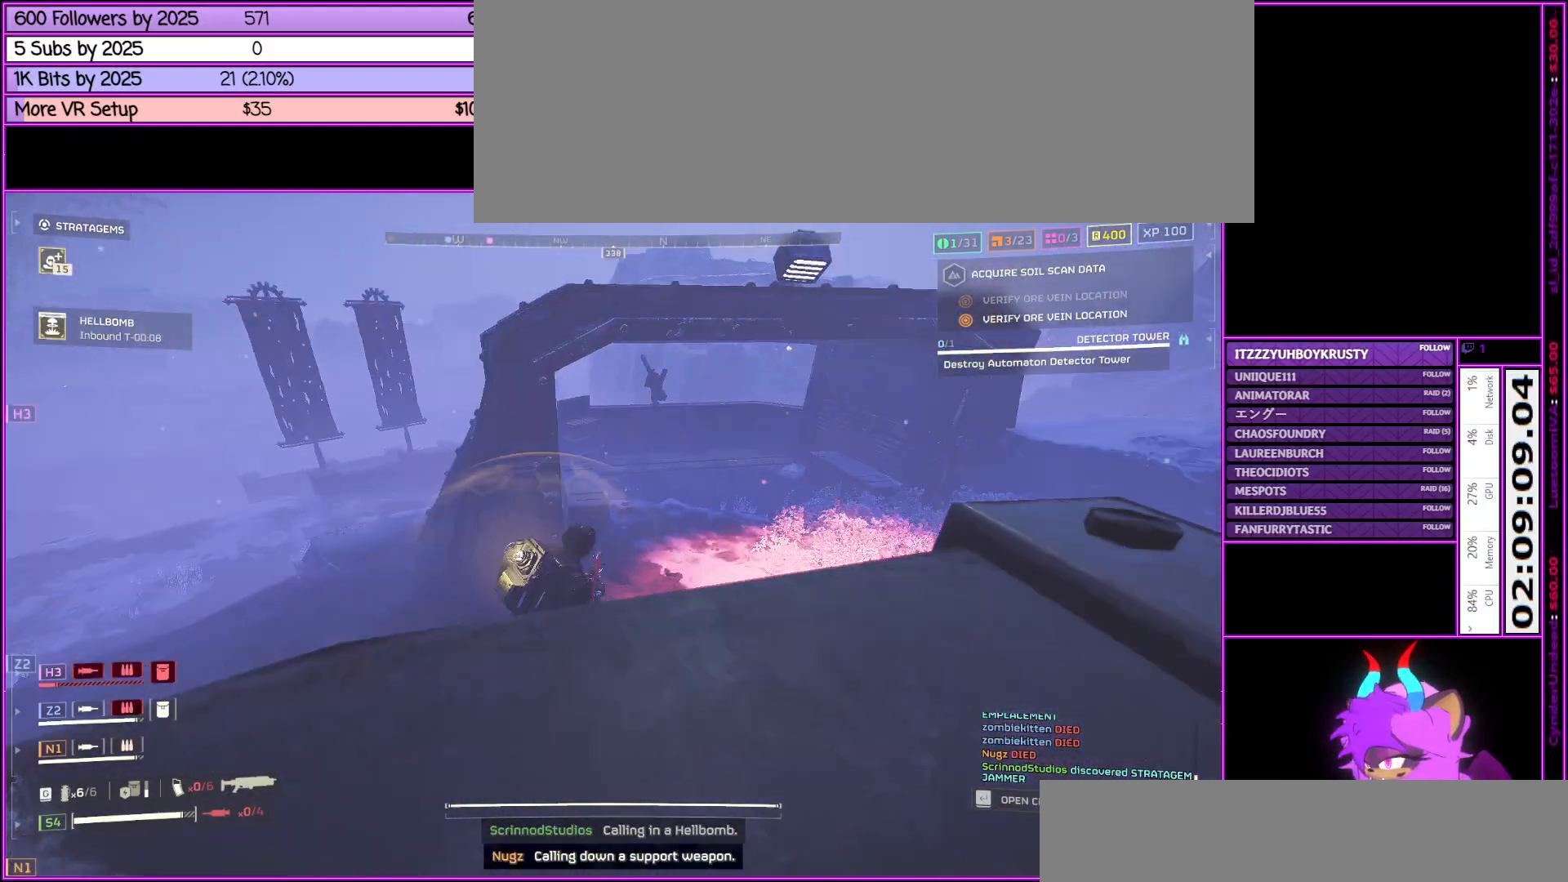
{"keys": [], "mouse": [], "events": [[333, "a", "up"], [467, "w", "up"]]}
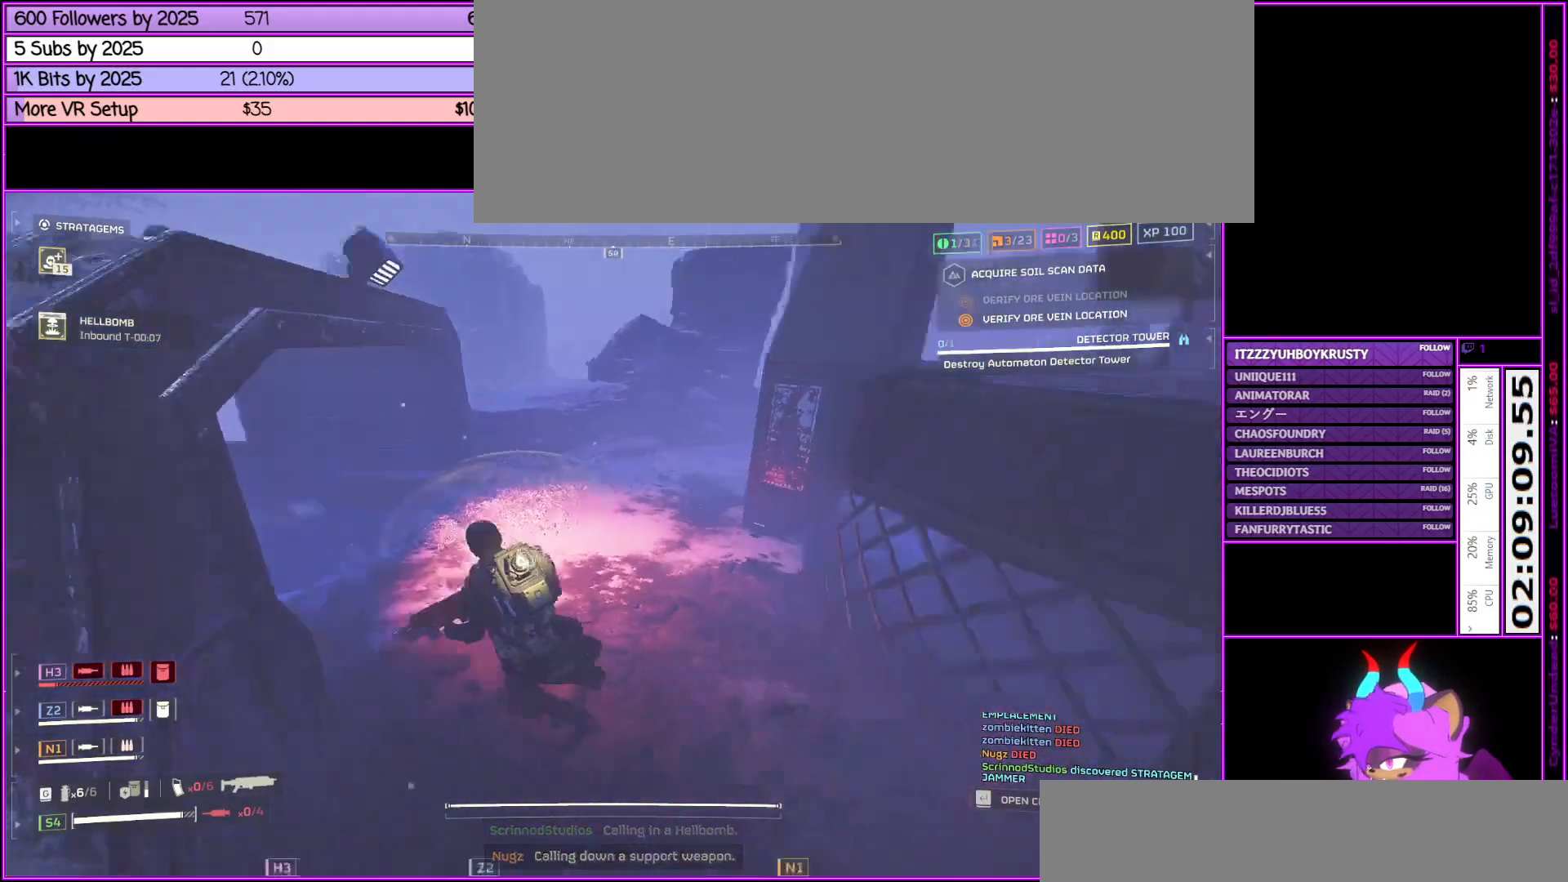
{"keys": ["ctrl_l", "s"], "mouse": [], "events": [[50, "ctrl_l", "down"], [300, "s", "down"], [433, "s", "up"], [483, "s", "down"]]}
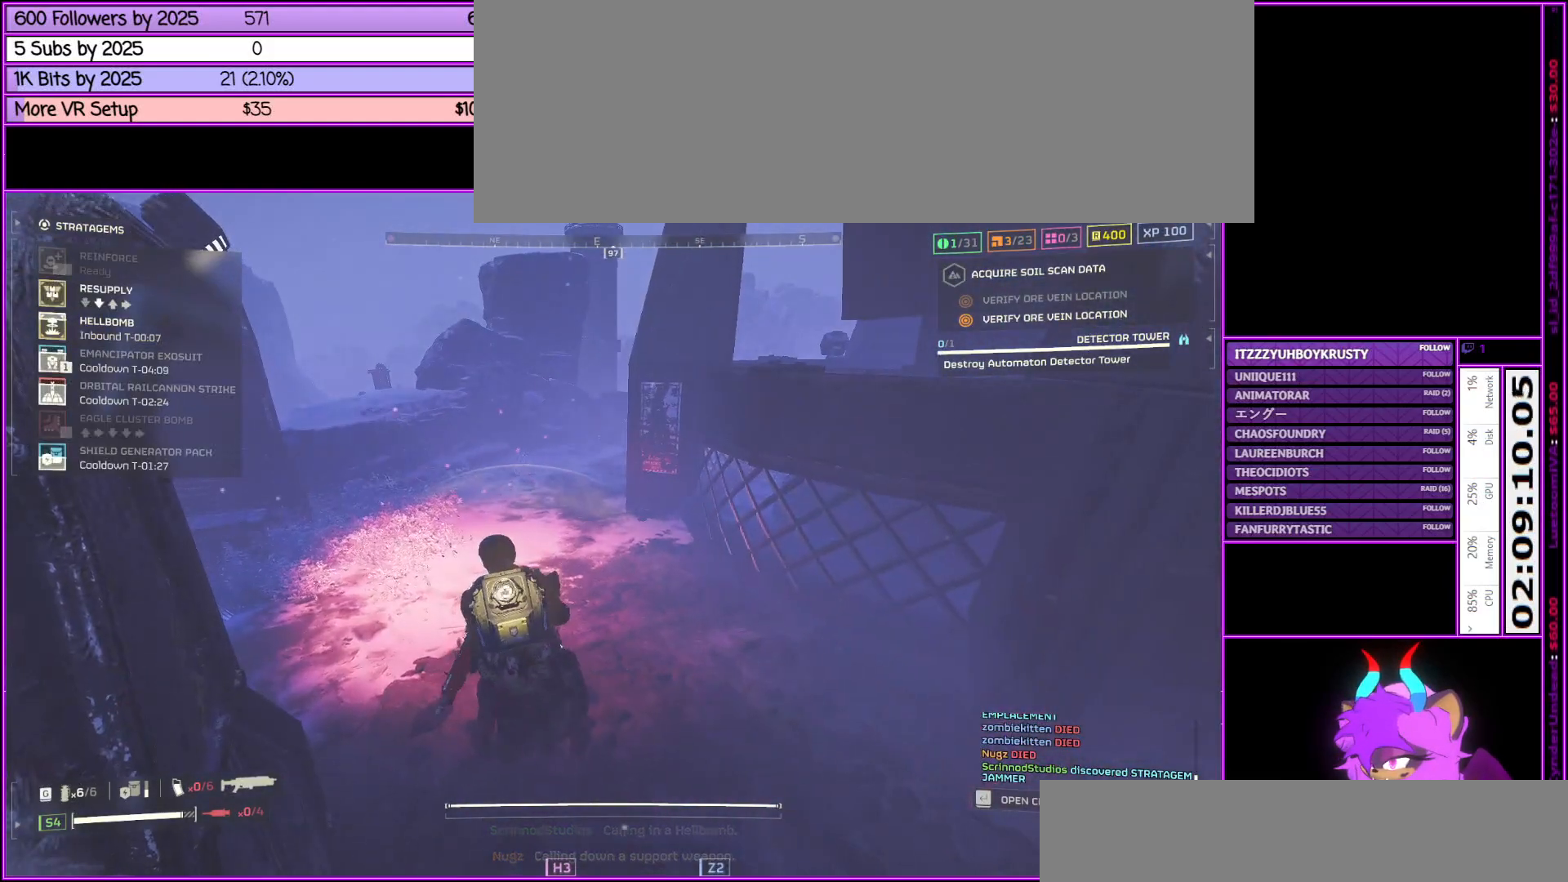
{"keys": ["ctrl_l"], "mouse": [], "events": [[83, "s", "up"], [167, "w", "down"], [267, "d", "down"], [367, "w", "up"], [500, "d", "up"]]}
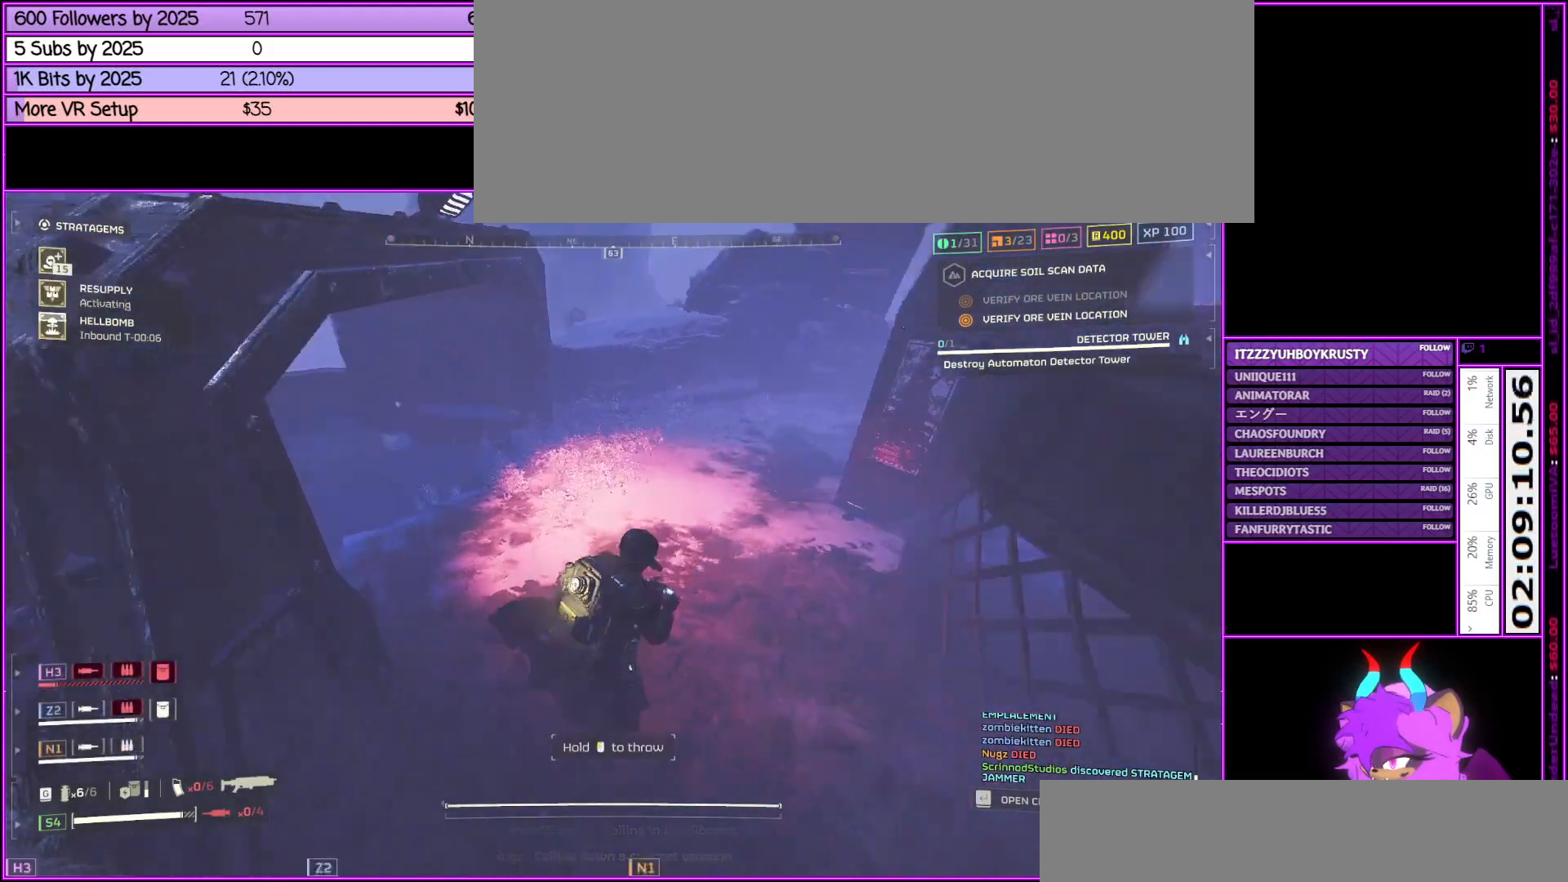
{"keys": ["s"], "mouse": ["right"], "events": [[33, "ctrl_l", "up"], [33, "mouse_left", "down"], [33, "mouse_right", "down"], [283, "s", "down"], [367, "mouse_left", "up"]]}
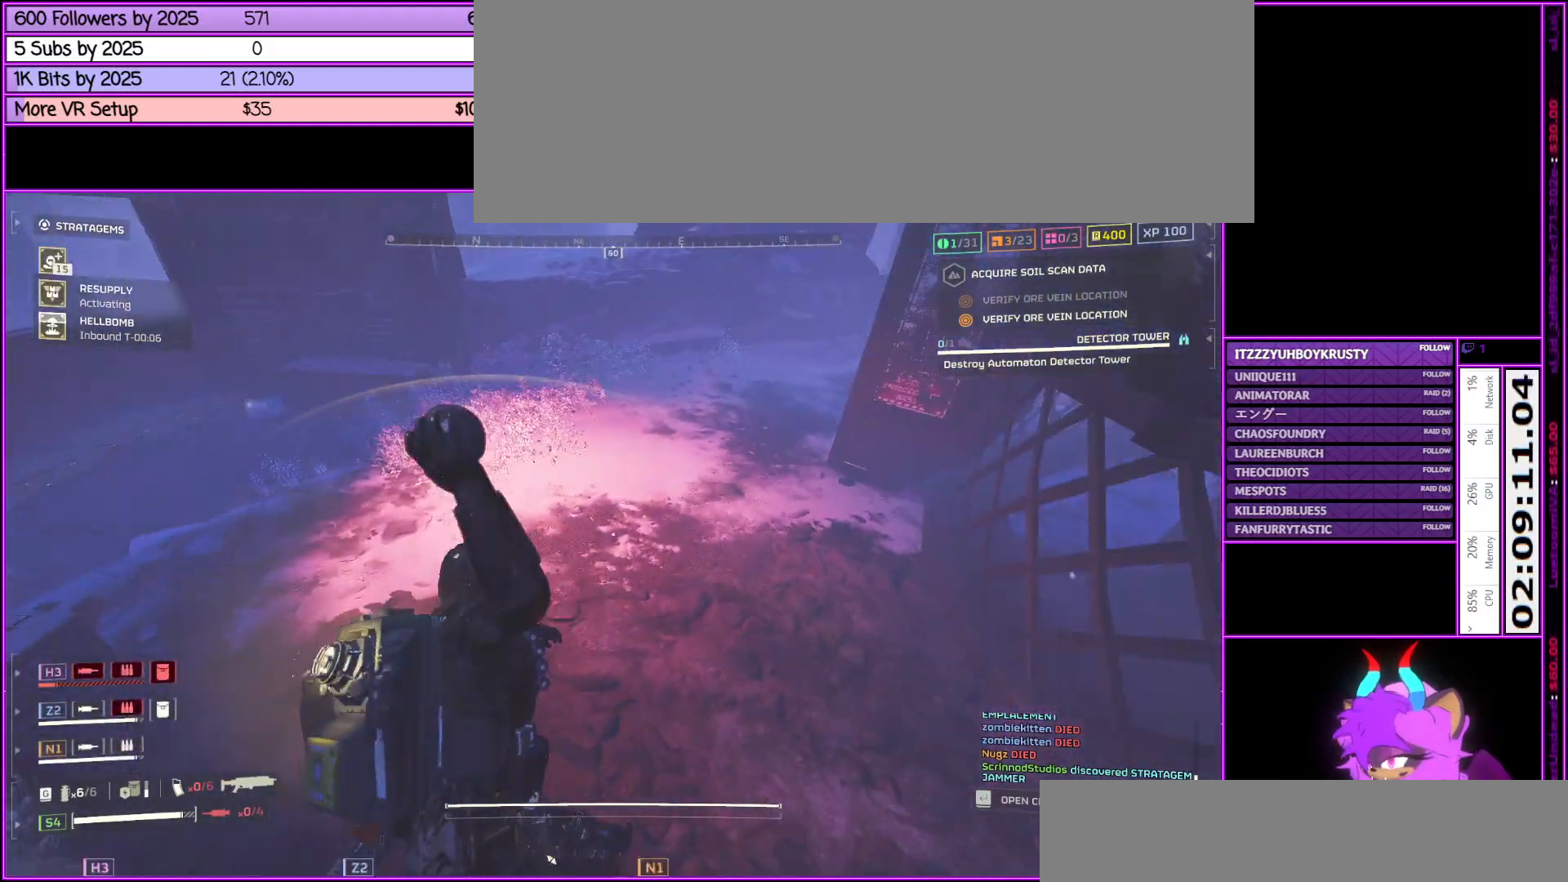
{"keys": ["a"], "mouse": [], "events": [[250, "mouse_right", "up"], [300, "a", "down"], [483, "s", "up"]]}
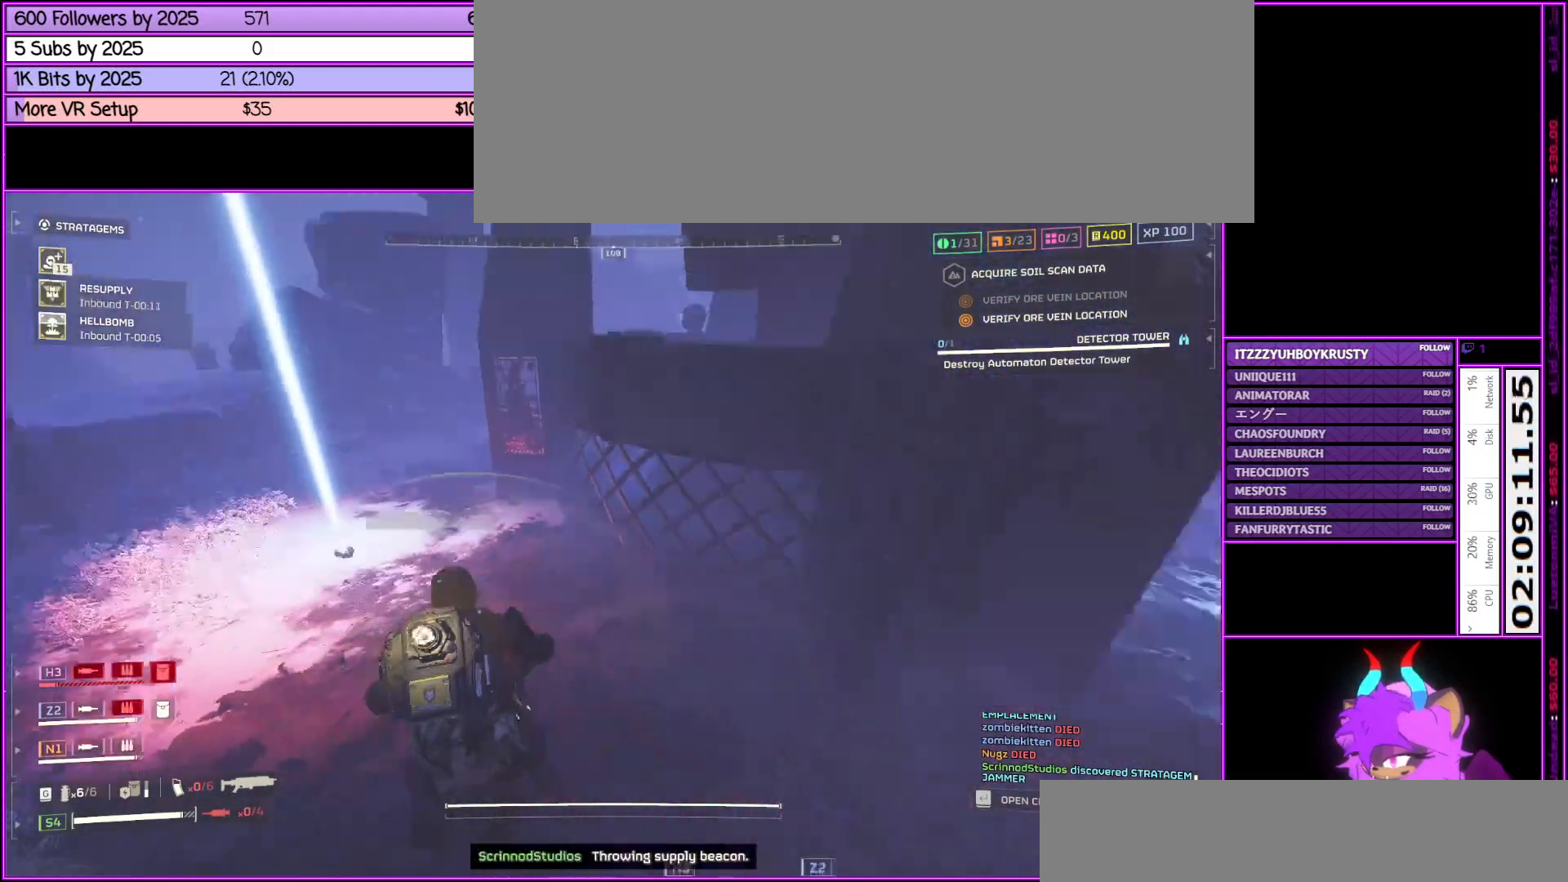
{"keys": [], "mouse": [], "events": [[33, "a", "up"], [300, "d", "down"], [450, "d", "up"]]}
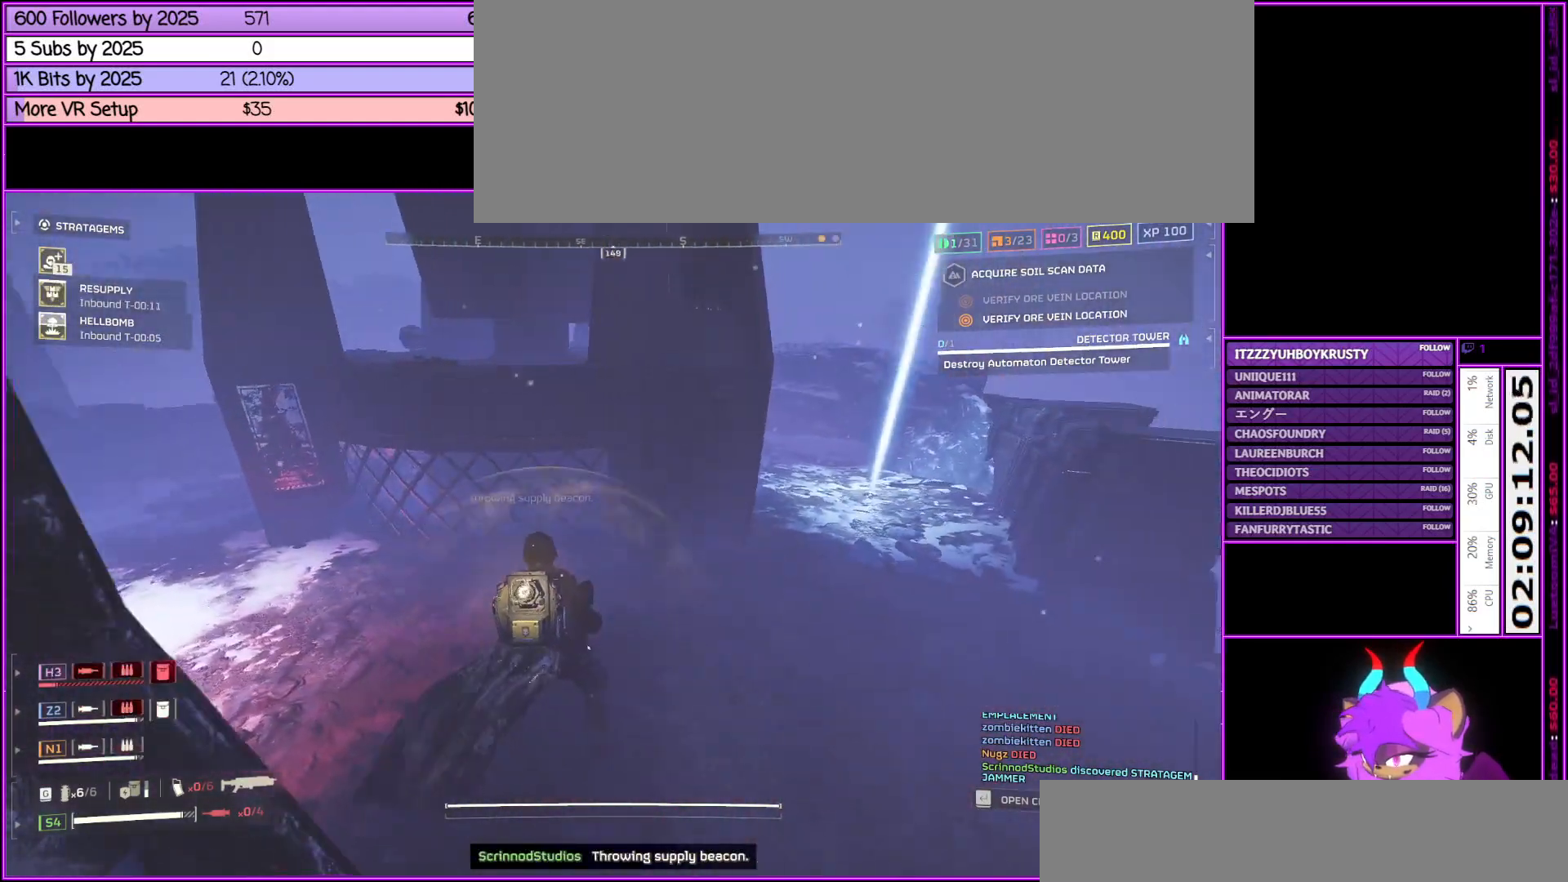
{"keys": ["w"], "mouse": [], "events": [[433, "w", "down"]]}
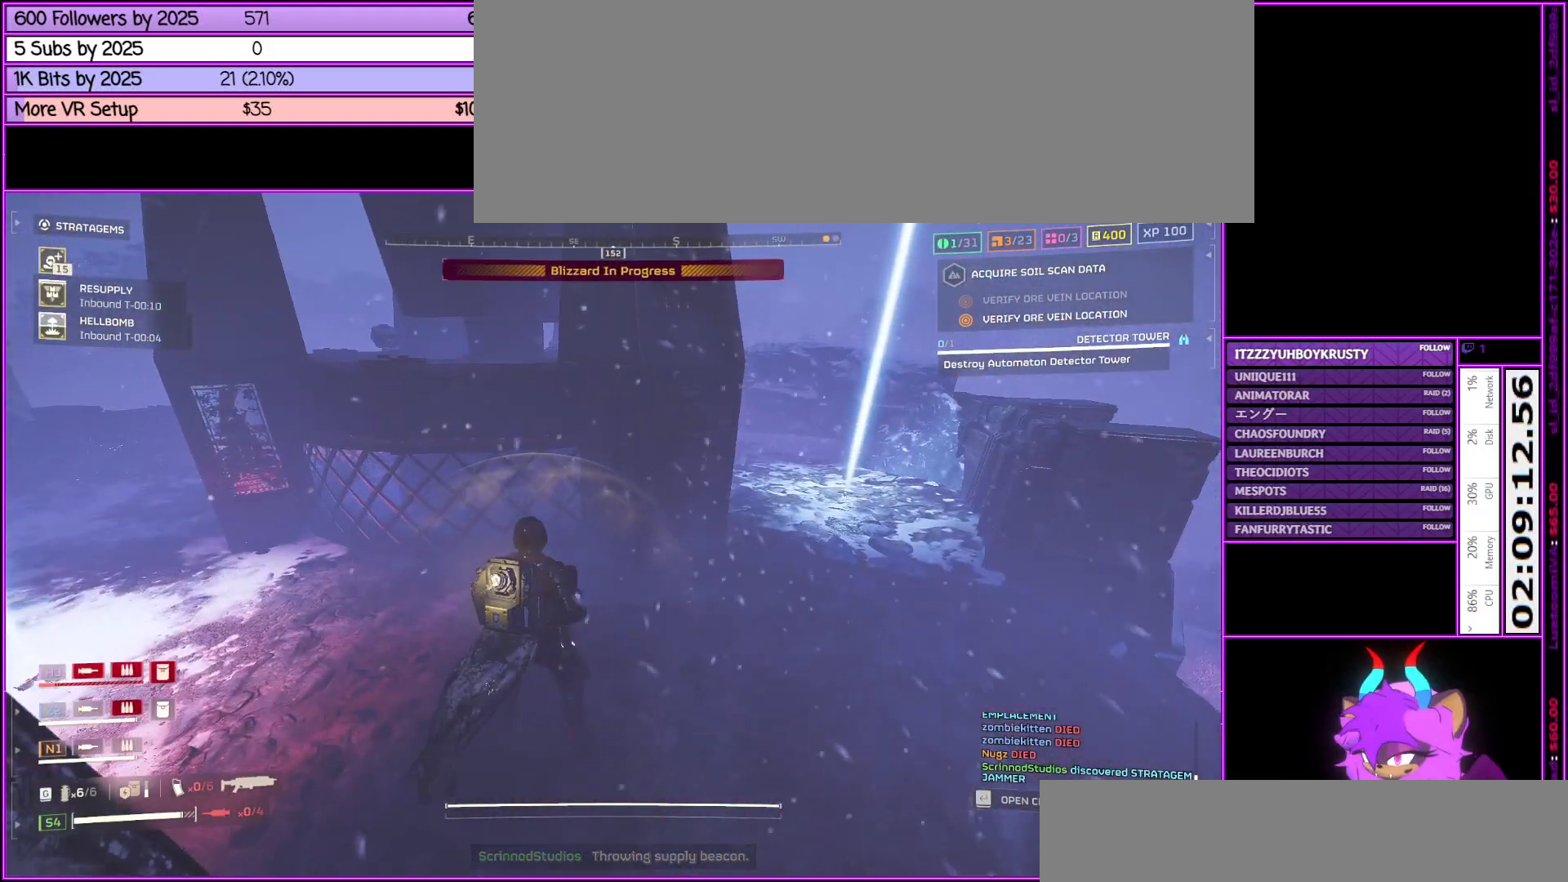
{"keys": ["a"], "mouse": [], "events": [[100, "w", "up"], [483, "a", "down"]]}
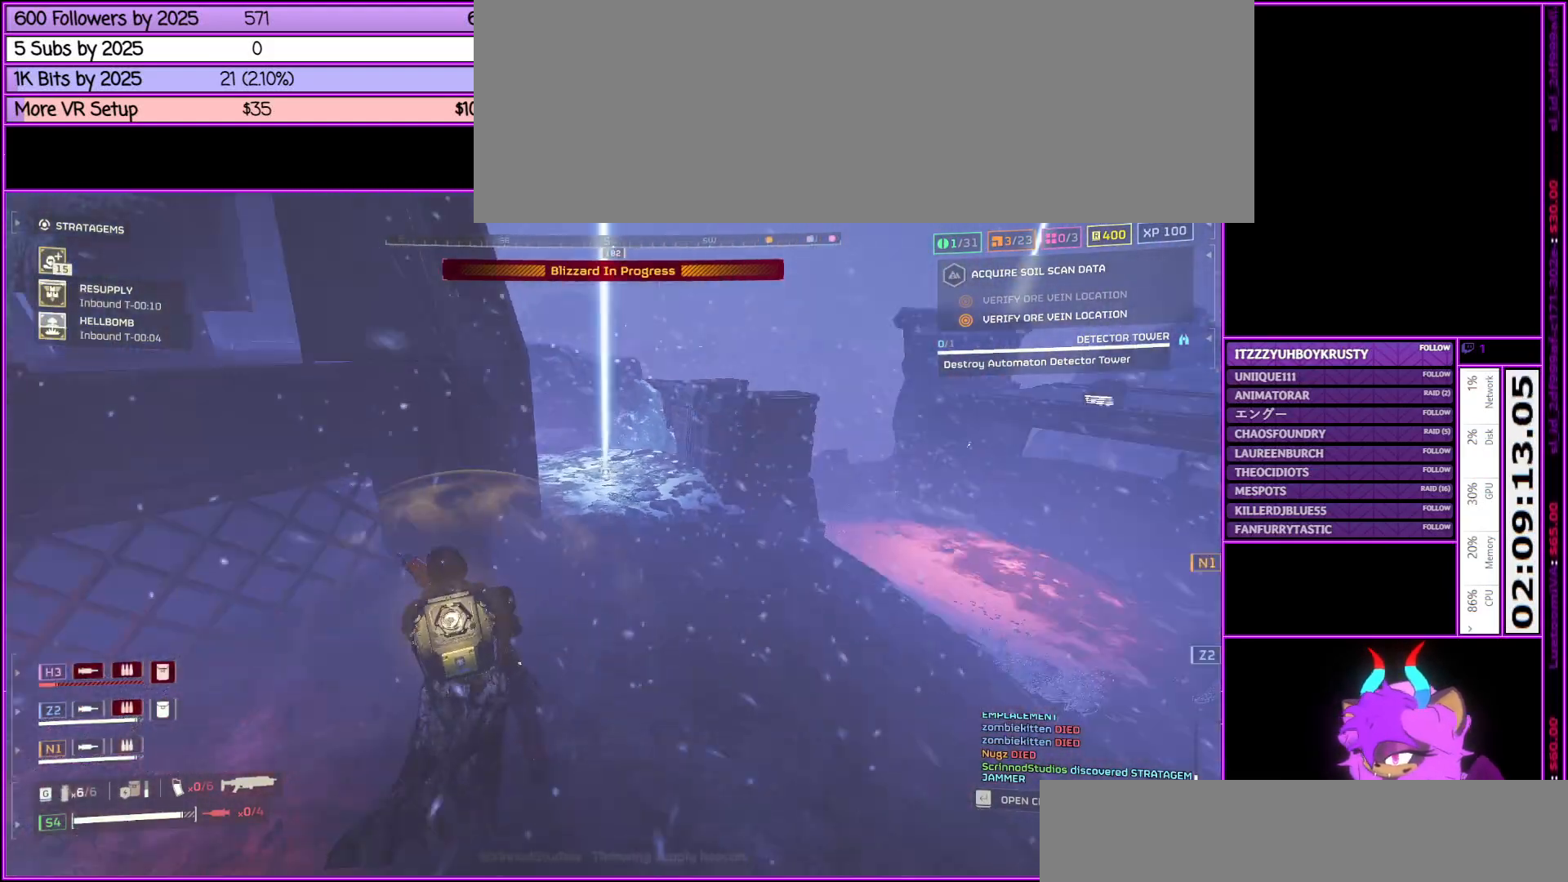
{"keys": [], "mouse": [], "events": [[167, "a", "up"]]}
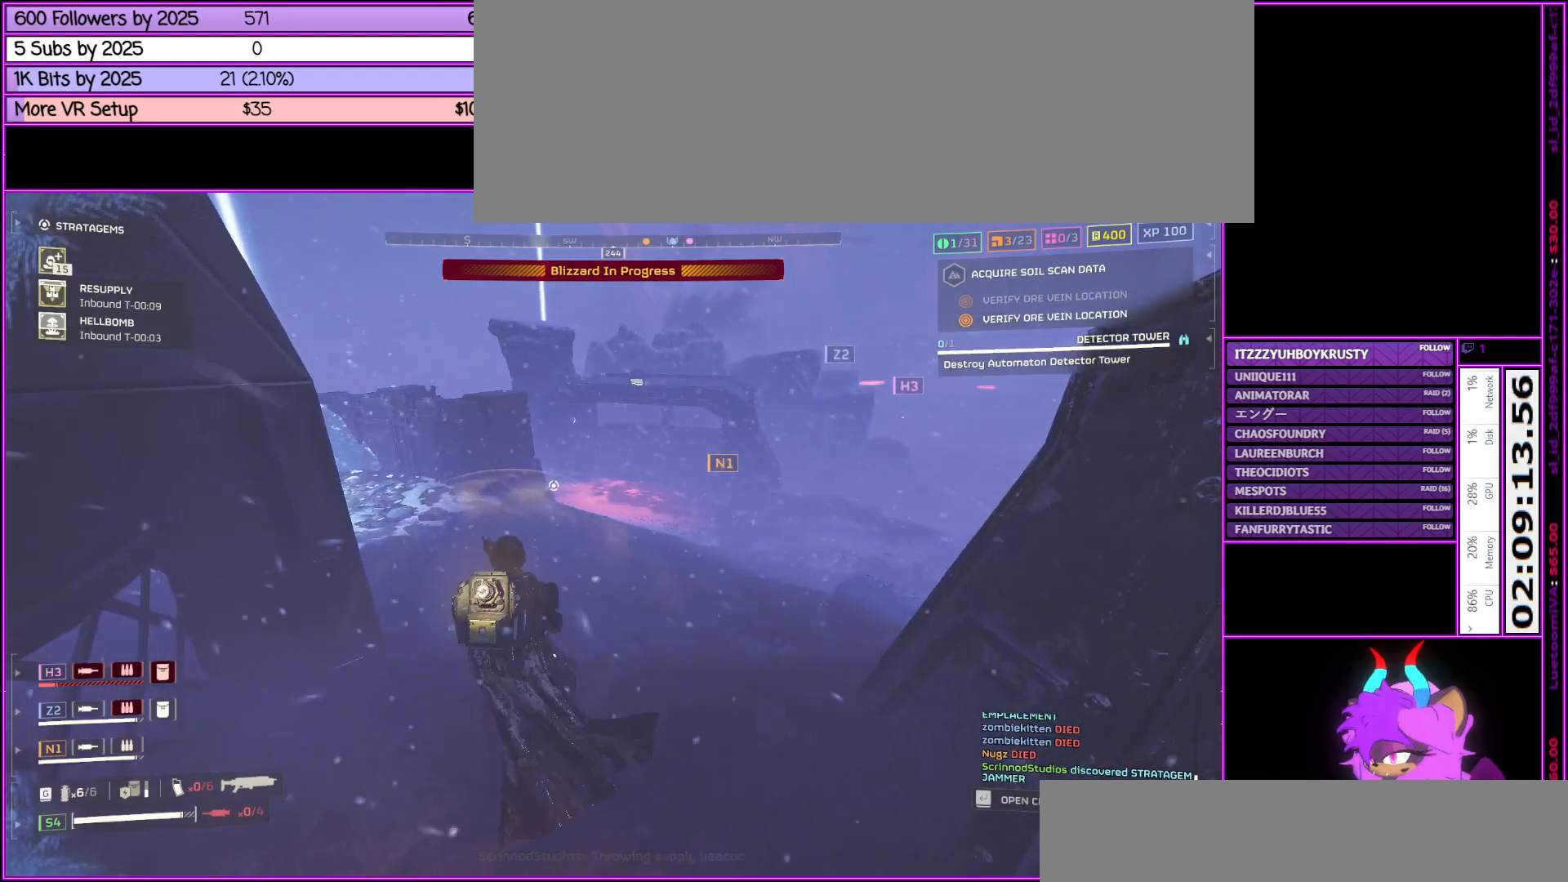
{"keys": [], "mouse": [], "events": [[233, "r", "down"], [417, "r", "up"]]}
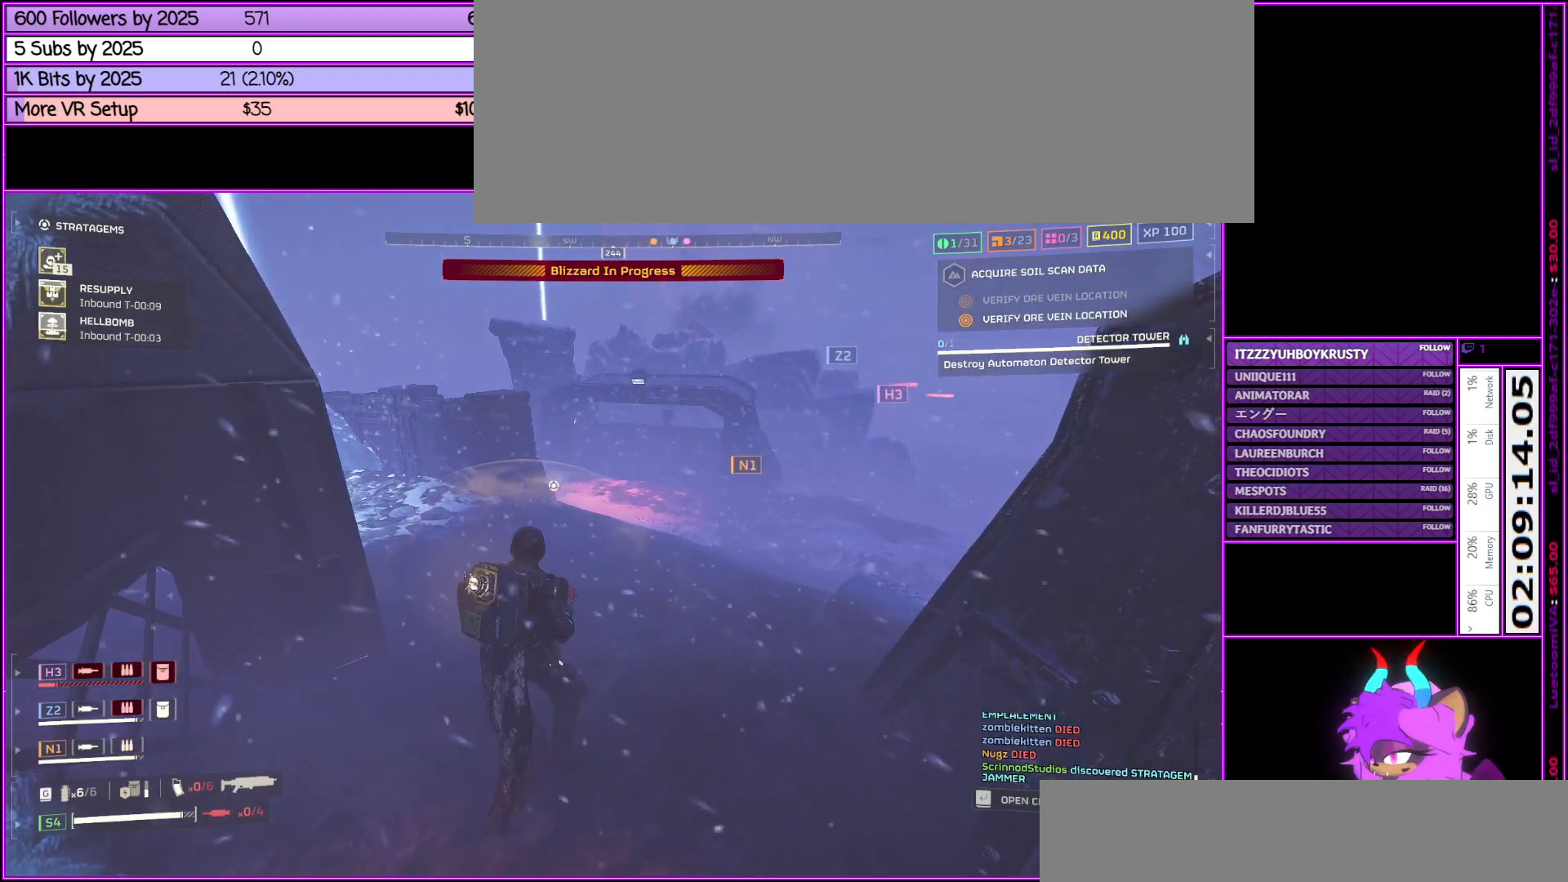
{"keys": ["w"], "mouse": [], "events": [[483, "w", "down"]]}
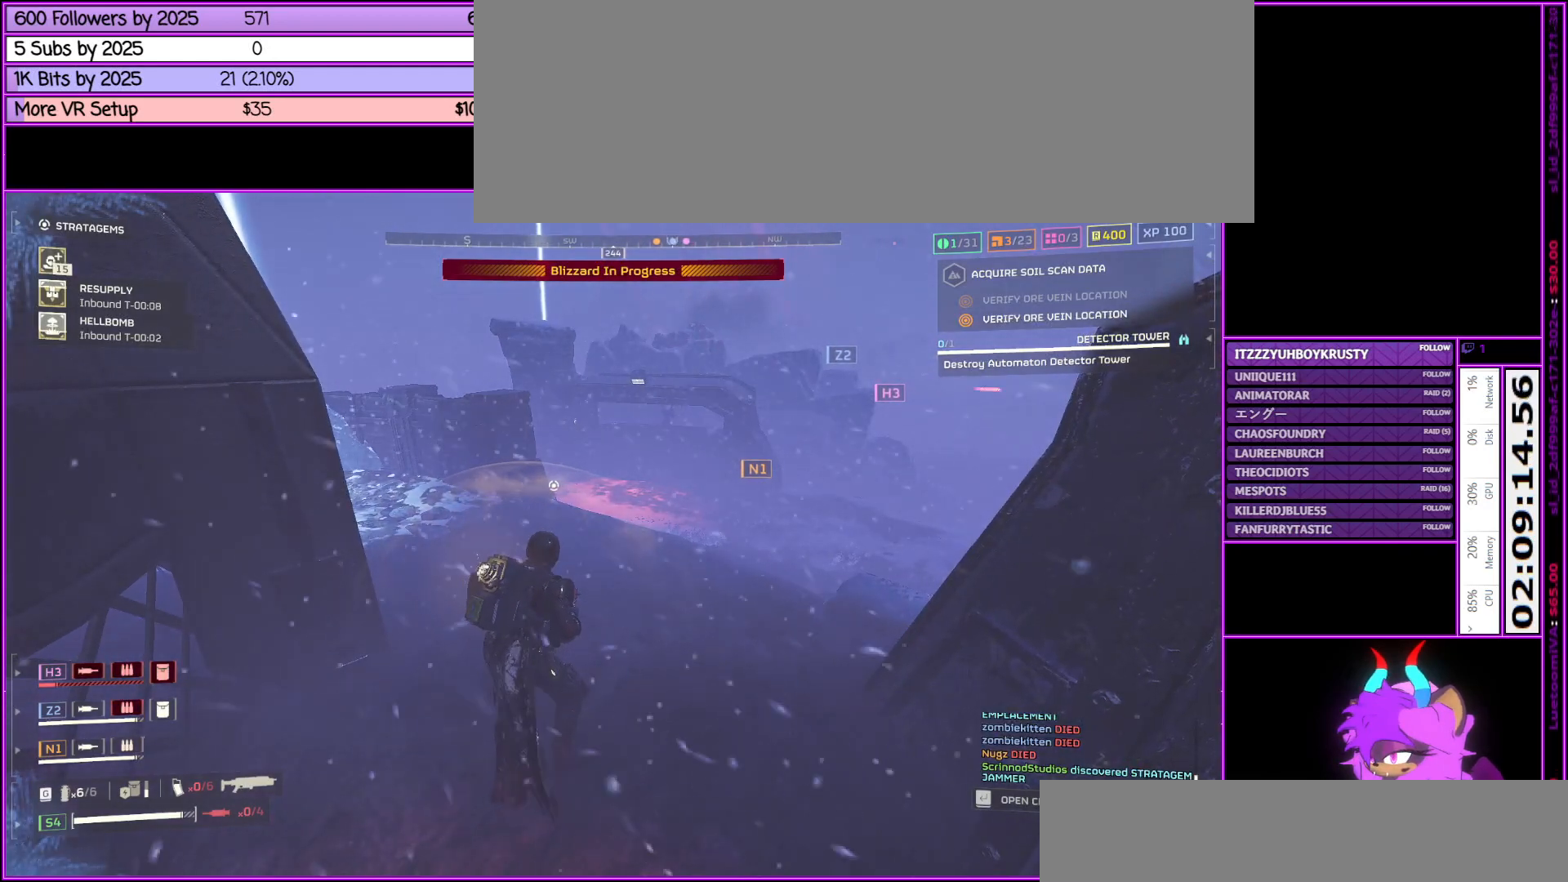
{"keys": [], "mouse": [], "events": [[117, "d", "down"], [217, "w", "up"], [300, "d", "up"]]}
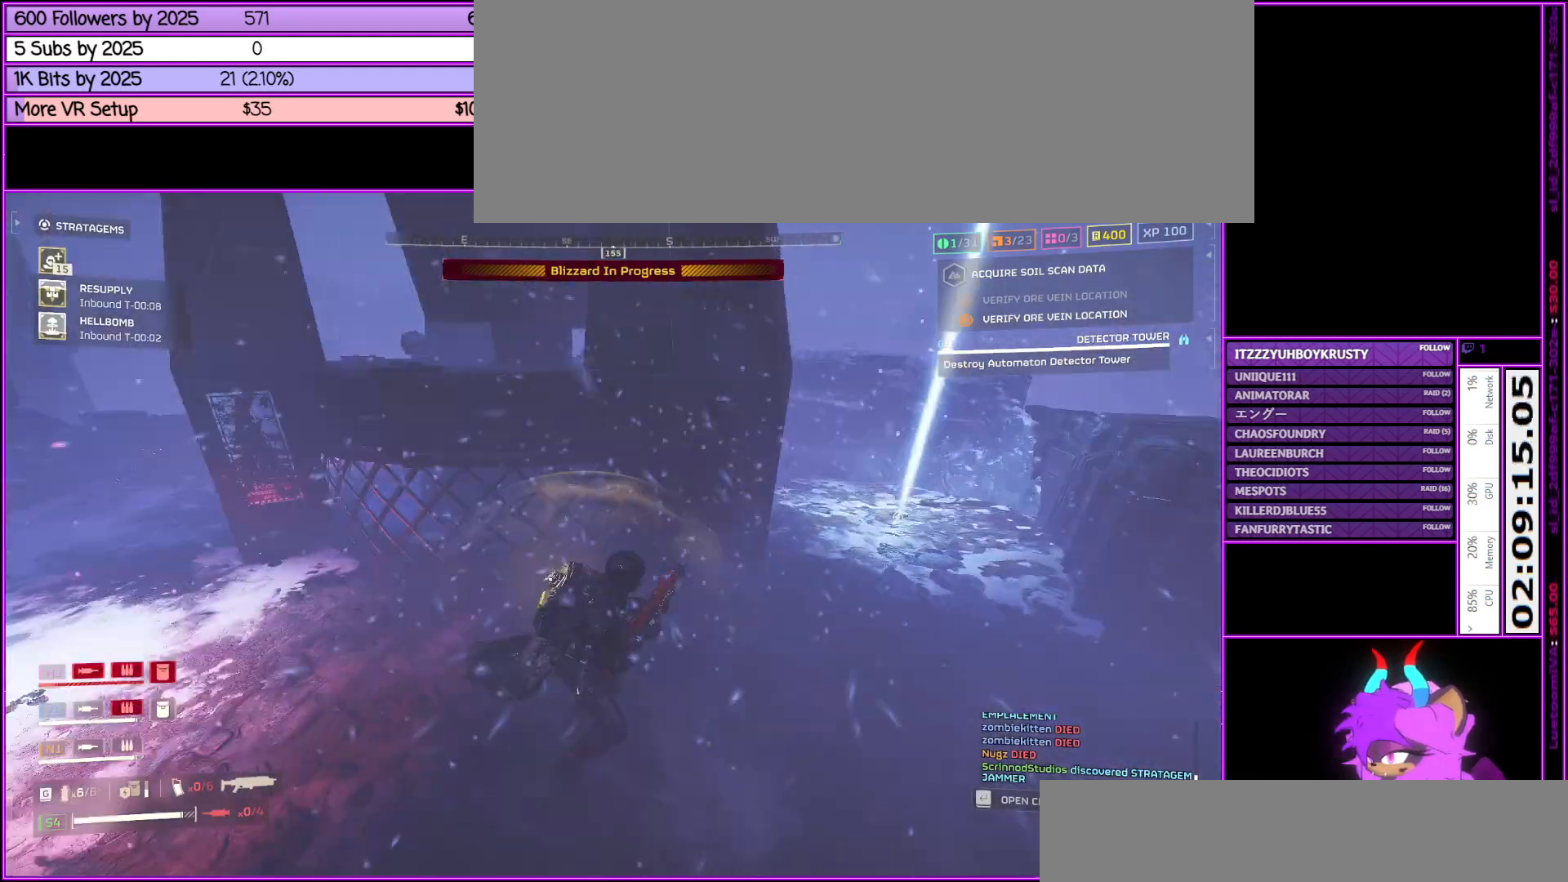
{"keys": [], "mouse": [], "events": [[183, "a", "down"], [283, "a", "up"]]}
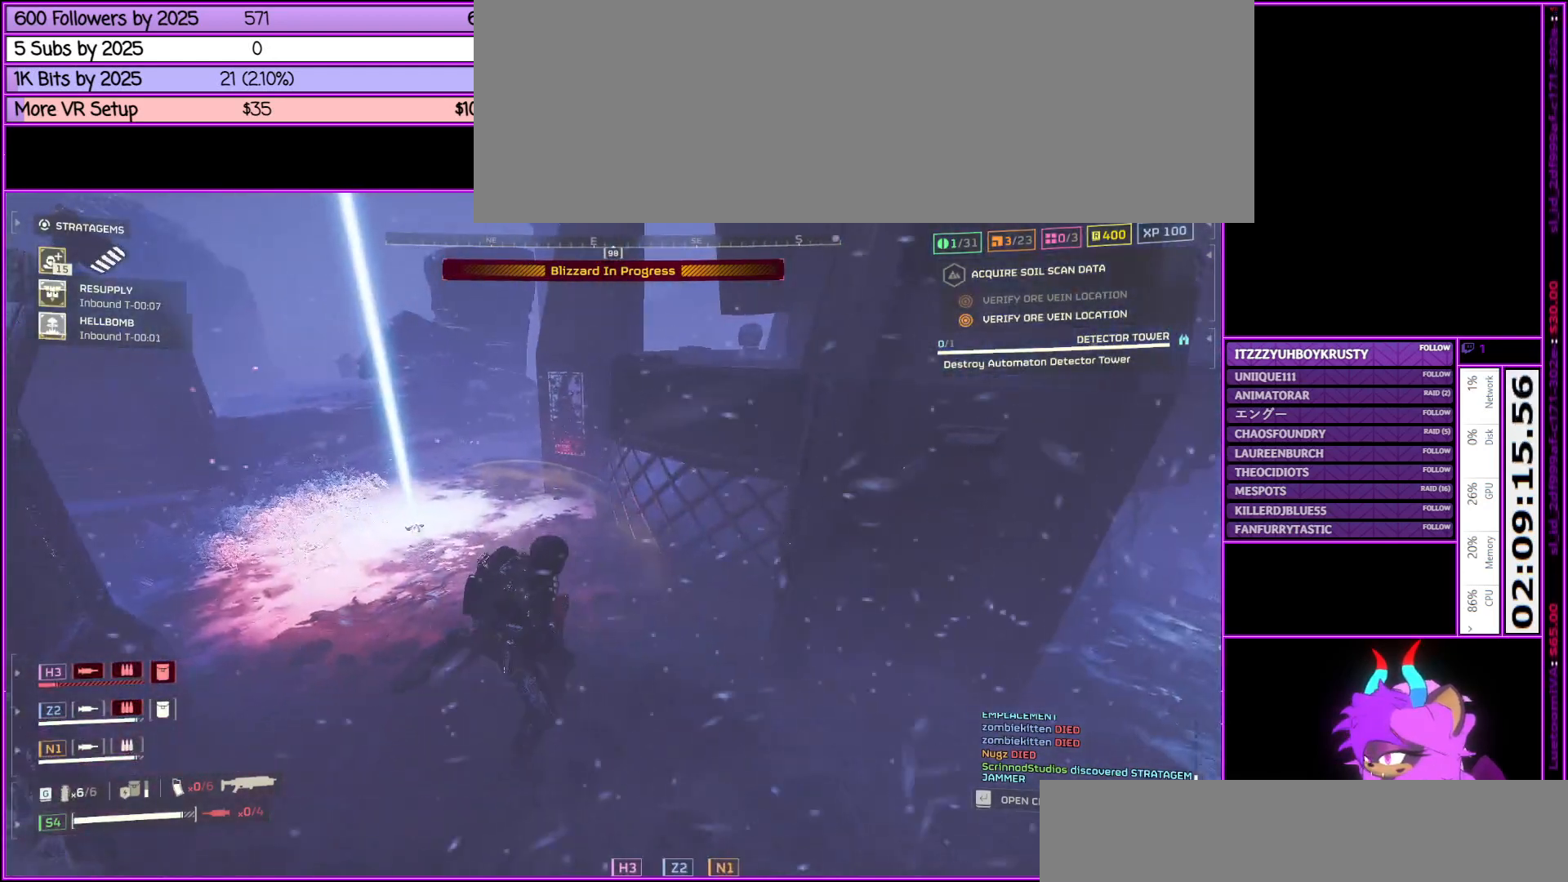
{"keys": [], "mouse": [], "events": [[200, "a", "down"], [333, "a", "up"]]}
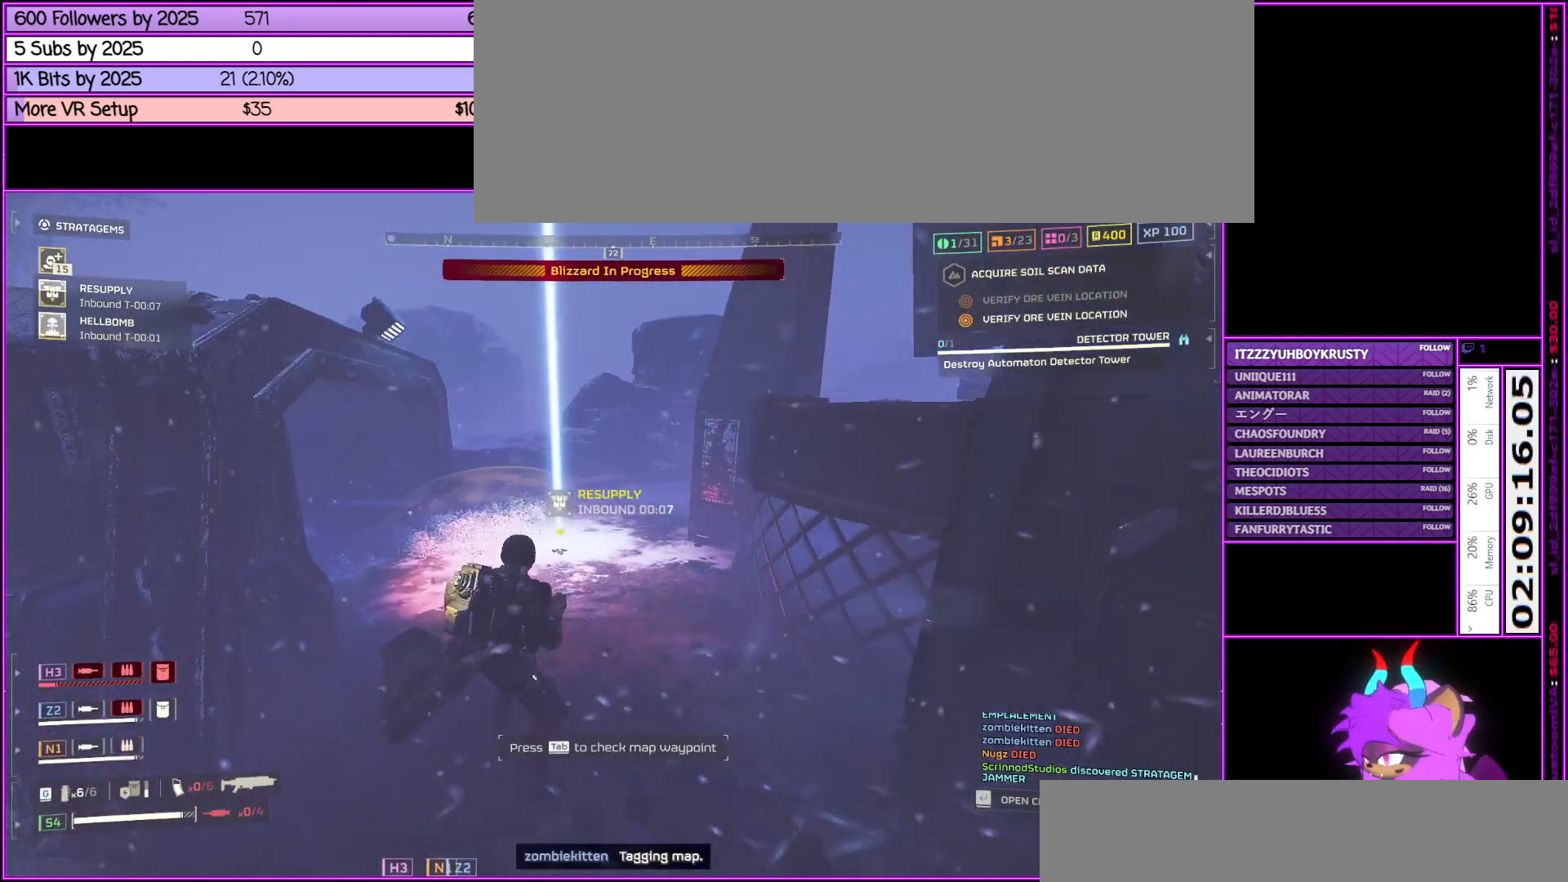
{"keys": [], "mouse": [], "events": []}